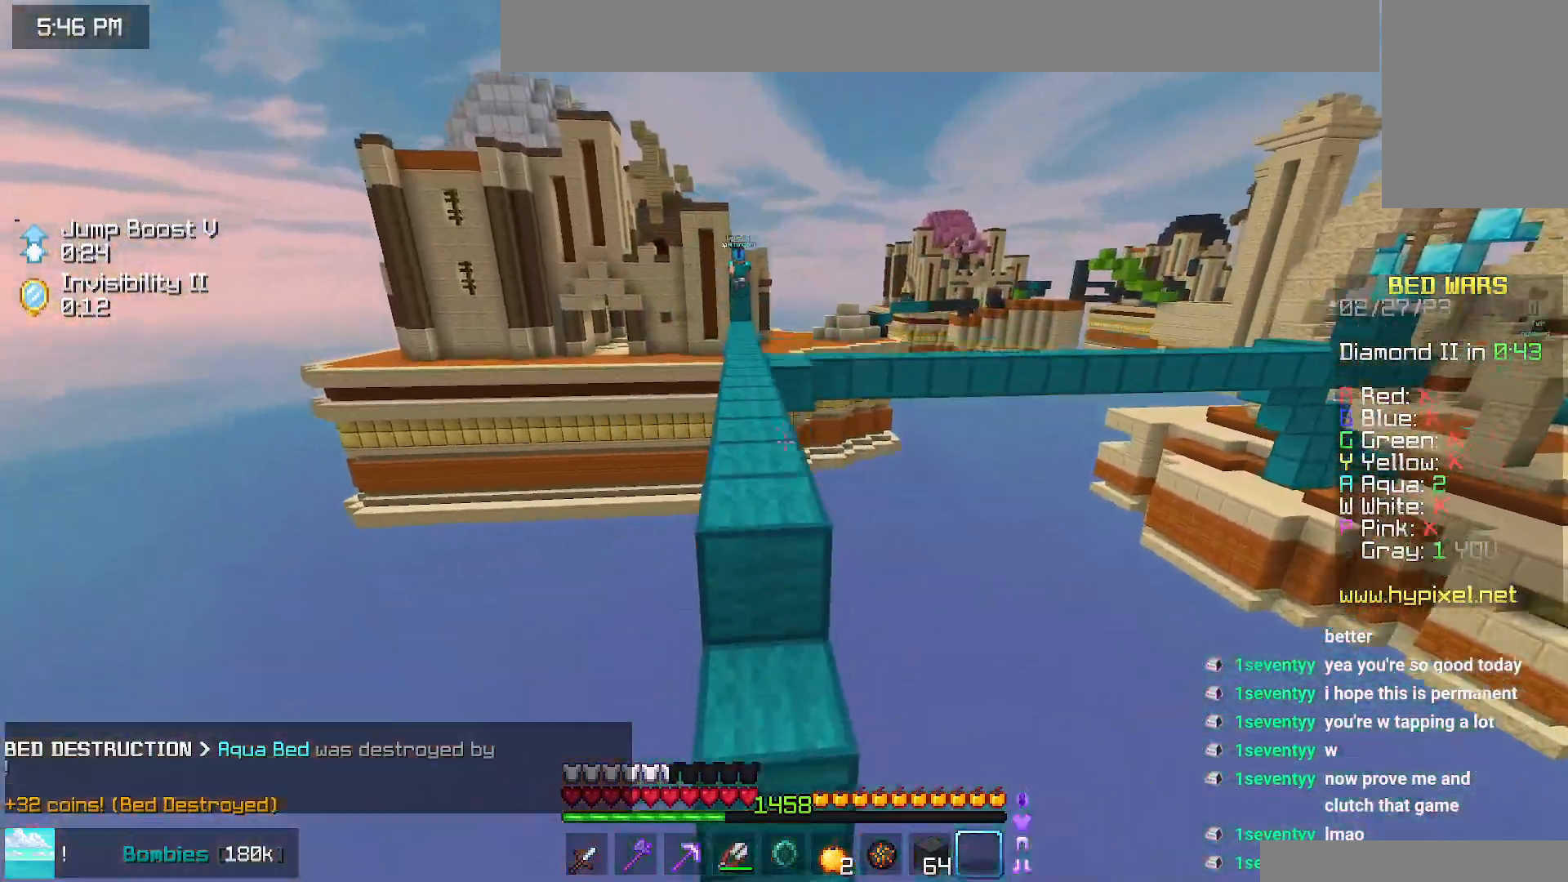
Gameplay with keyboard and mouse; each line is a JSON object with the keys and mouse buttons held at the frame after it. "events" lists presses ("down") and releases ("up") of "down", "left", "right", "space", "up", "mouse_left" and "mouse_right" between this image and that frame as [ms after this image, input, new state], when the widget could be followed in between. "mouse_left", "mouse_right" = the "left", "right" buttons of the "mouse" list. No other keys are recorded. Fast repeated clicks can show as one long hold. Mouse movement is not recorded.
{"keys": ["up"], "mouse": [], "events": [[150, "space", "up"]]}
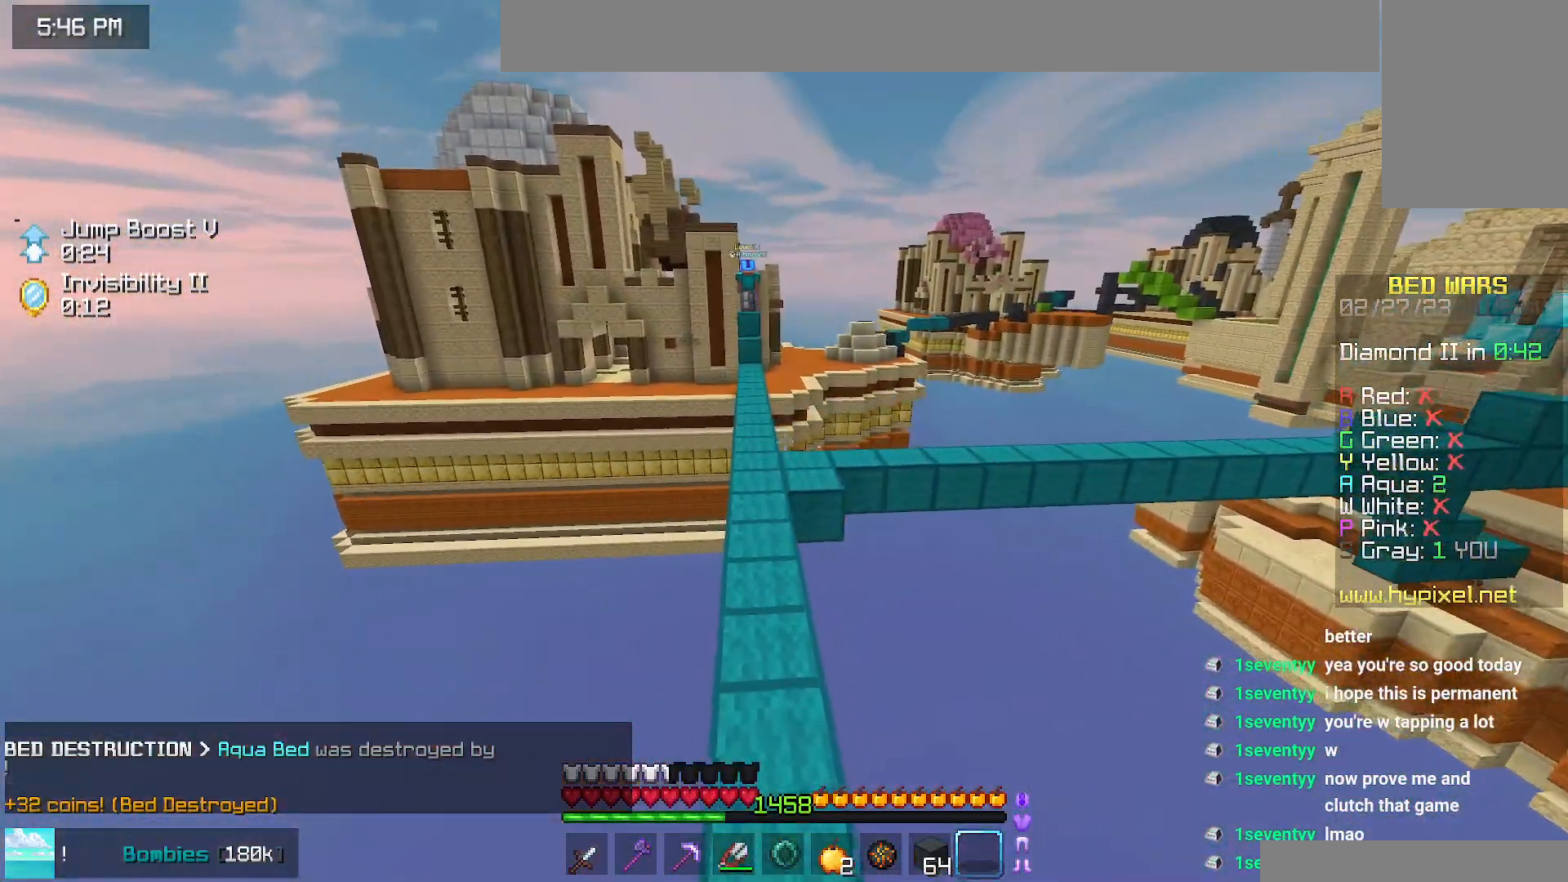
{"keys": ["up"], "mouse": [], "events": []}
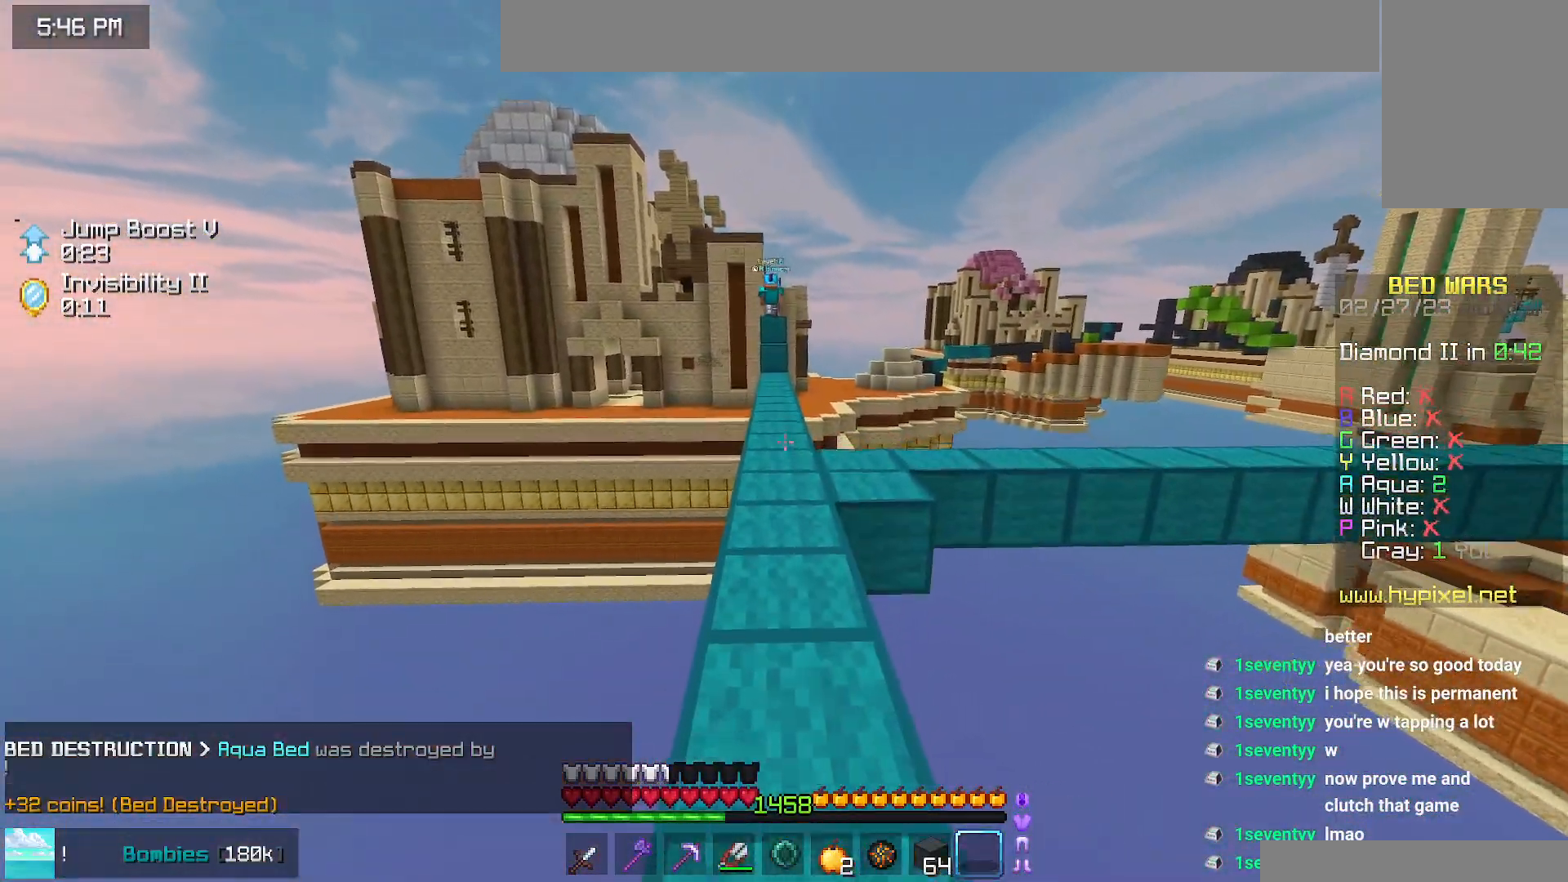
{"keys": ["up"], "mouse": [], "events": []}
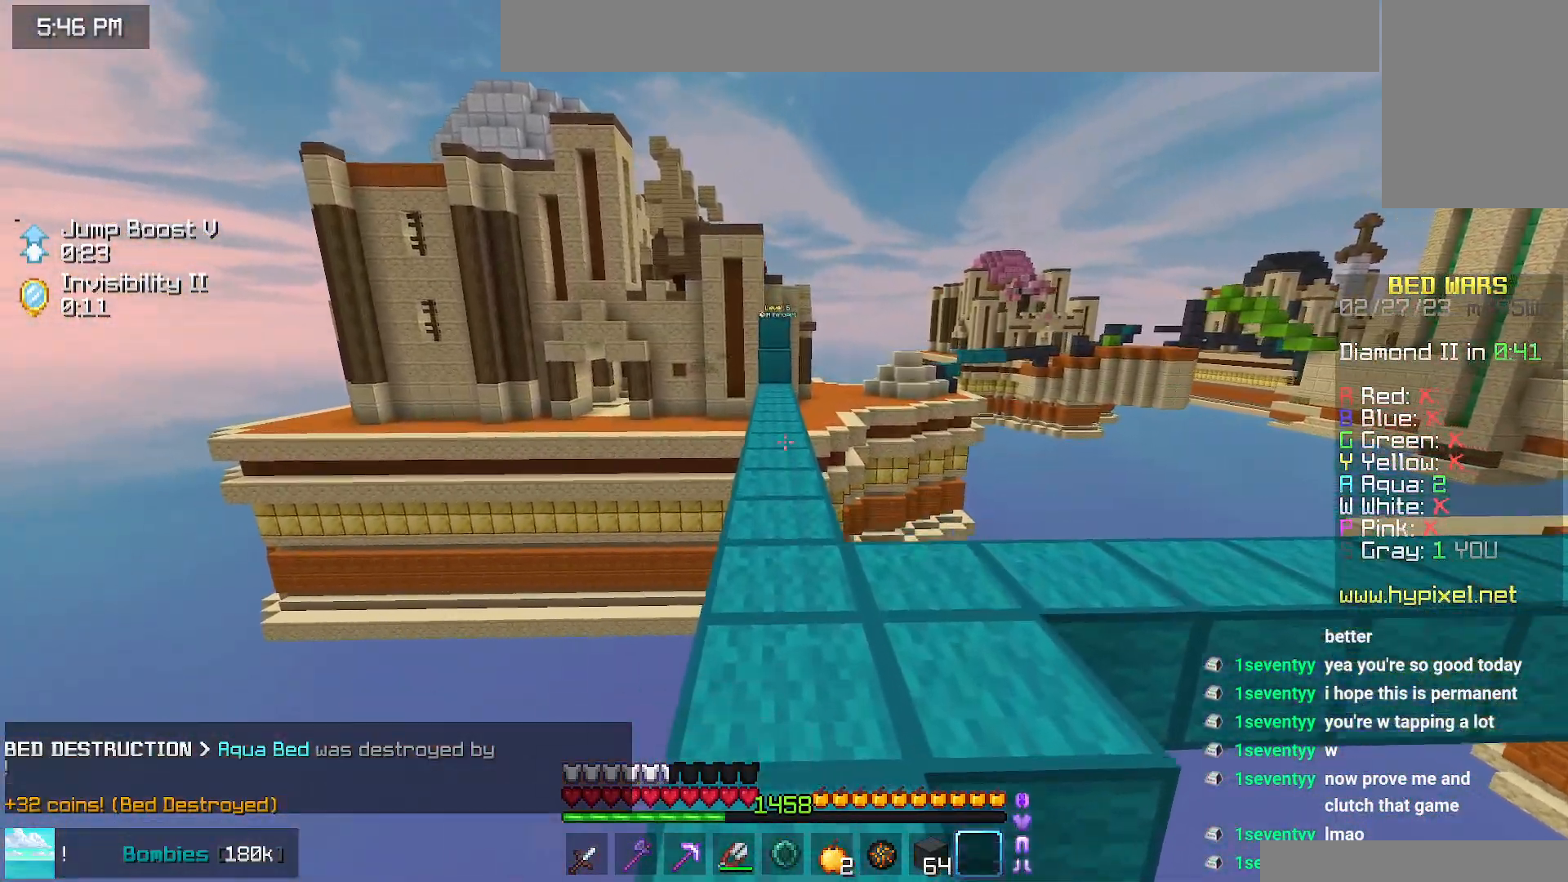
{"keys": ["up"], "mouse": [], "events": []}
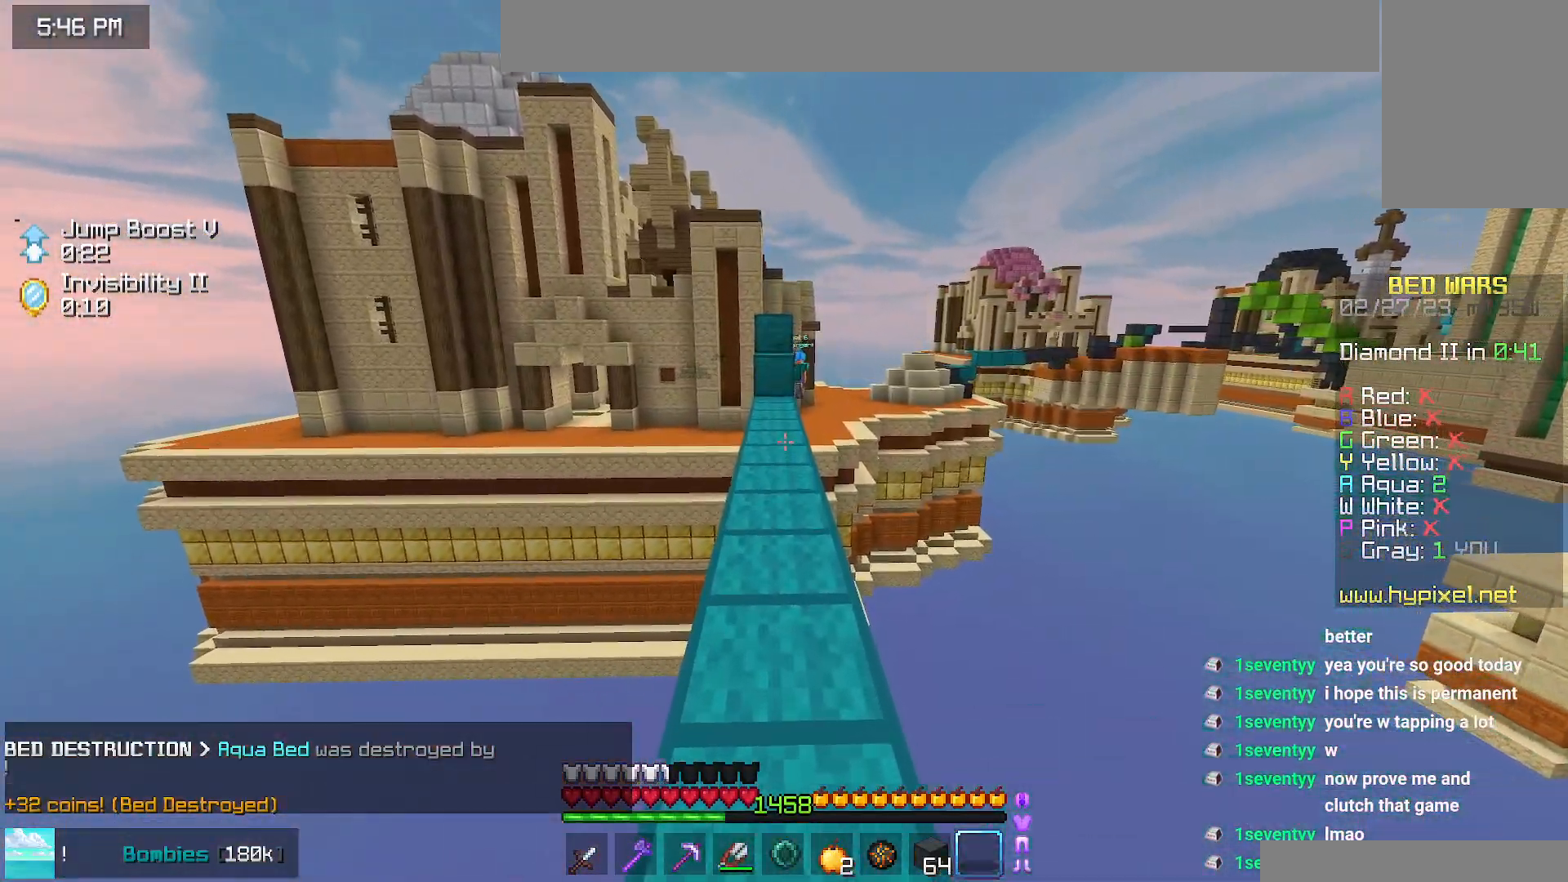
{"keys": ["up"], "mouse": [], "events": []}
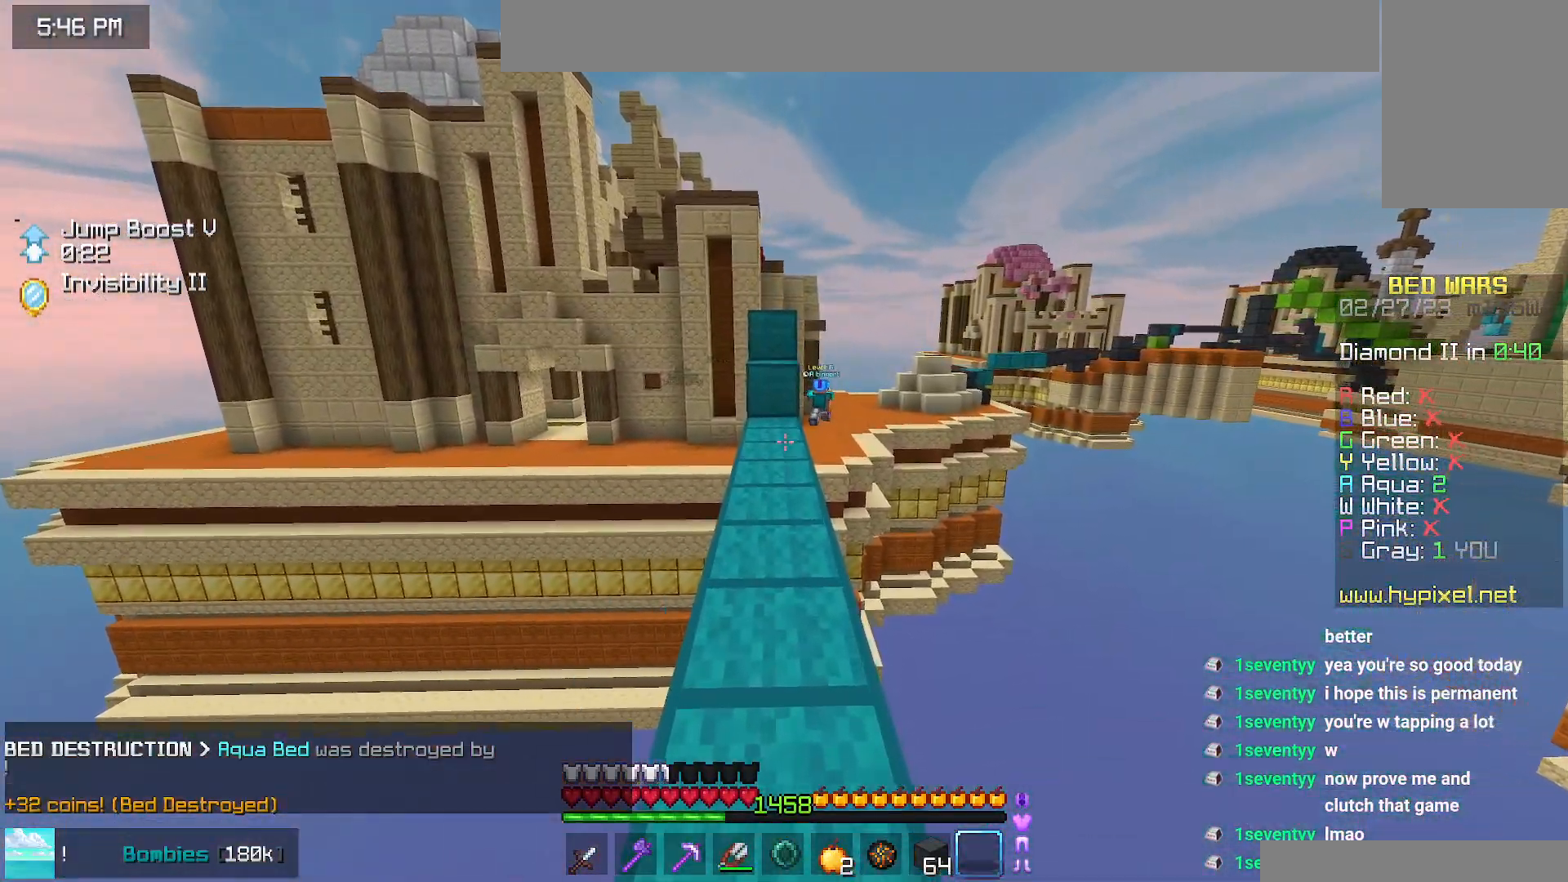
{"keys": ["up"], "mouse": [], "events": []}
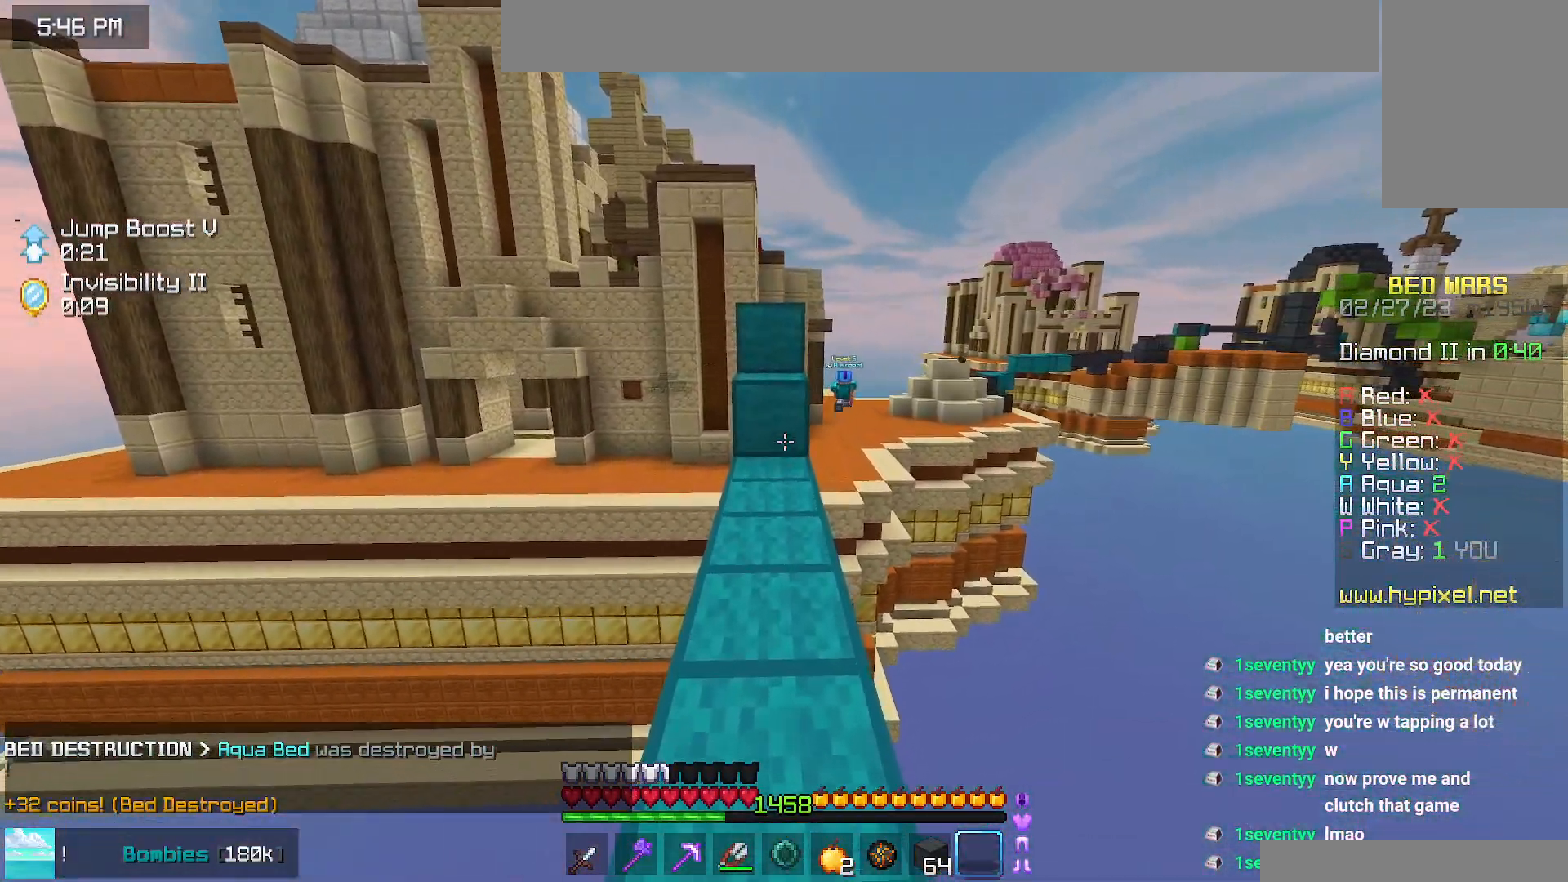
{"keys": ["up"], "mouse": [], "events": []}
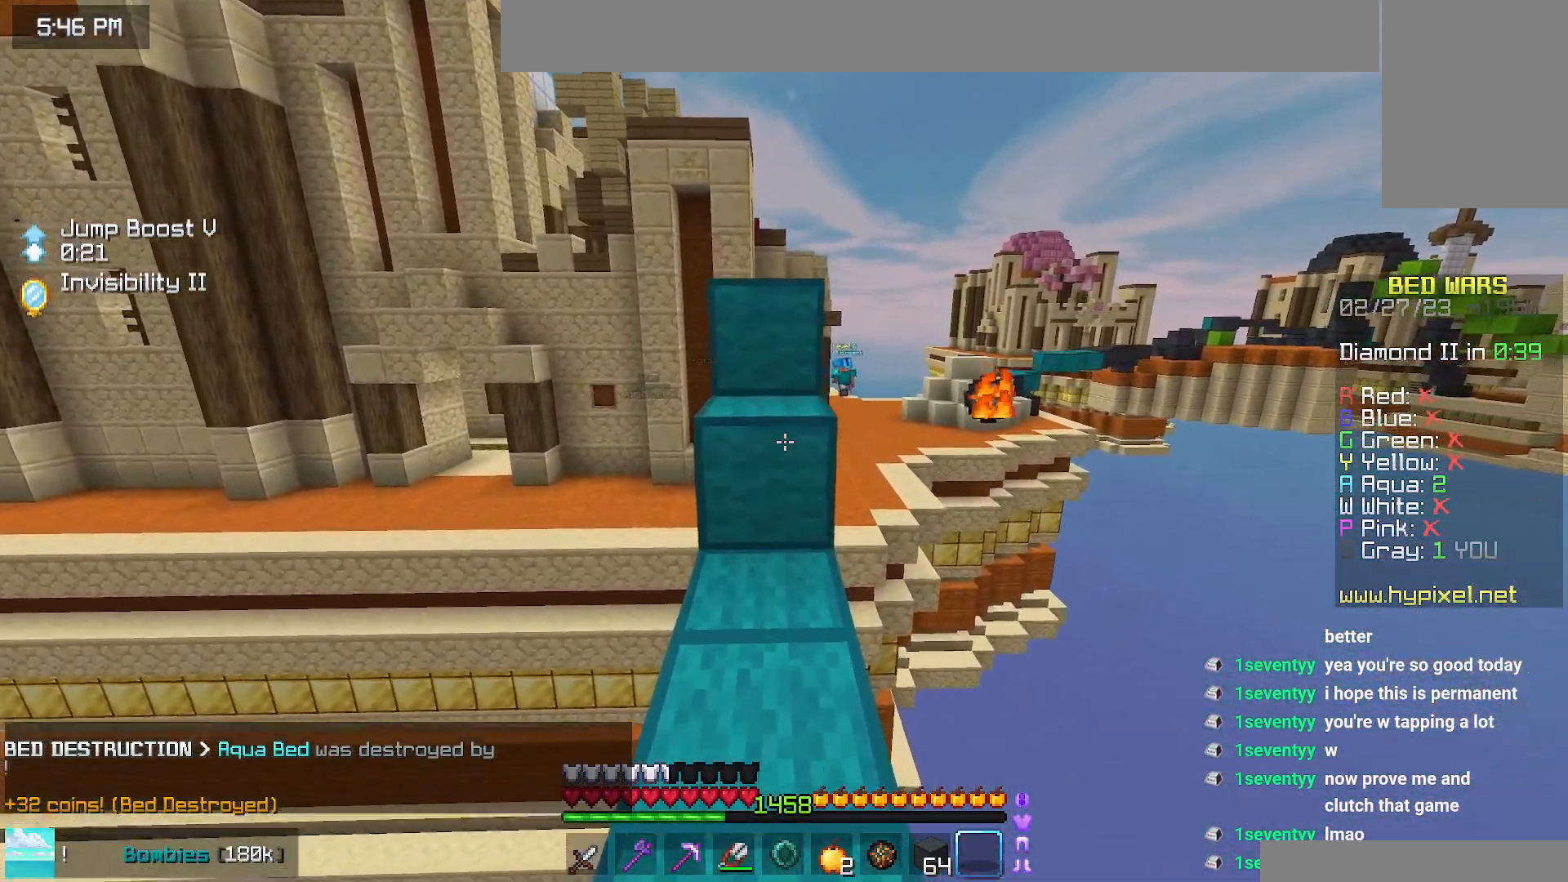
{"keys": ["space", "up"], "mouse": [], "events": [[150, "space", "down"]]}
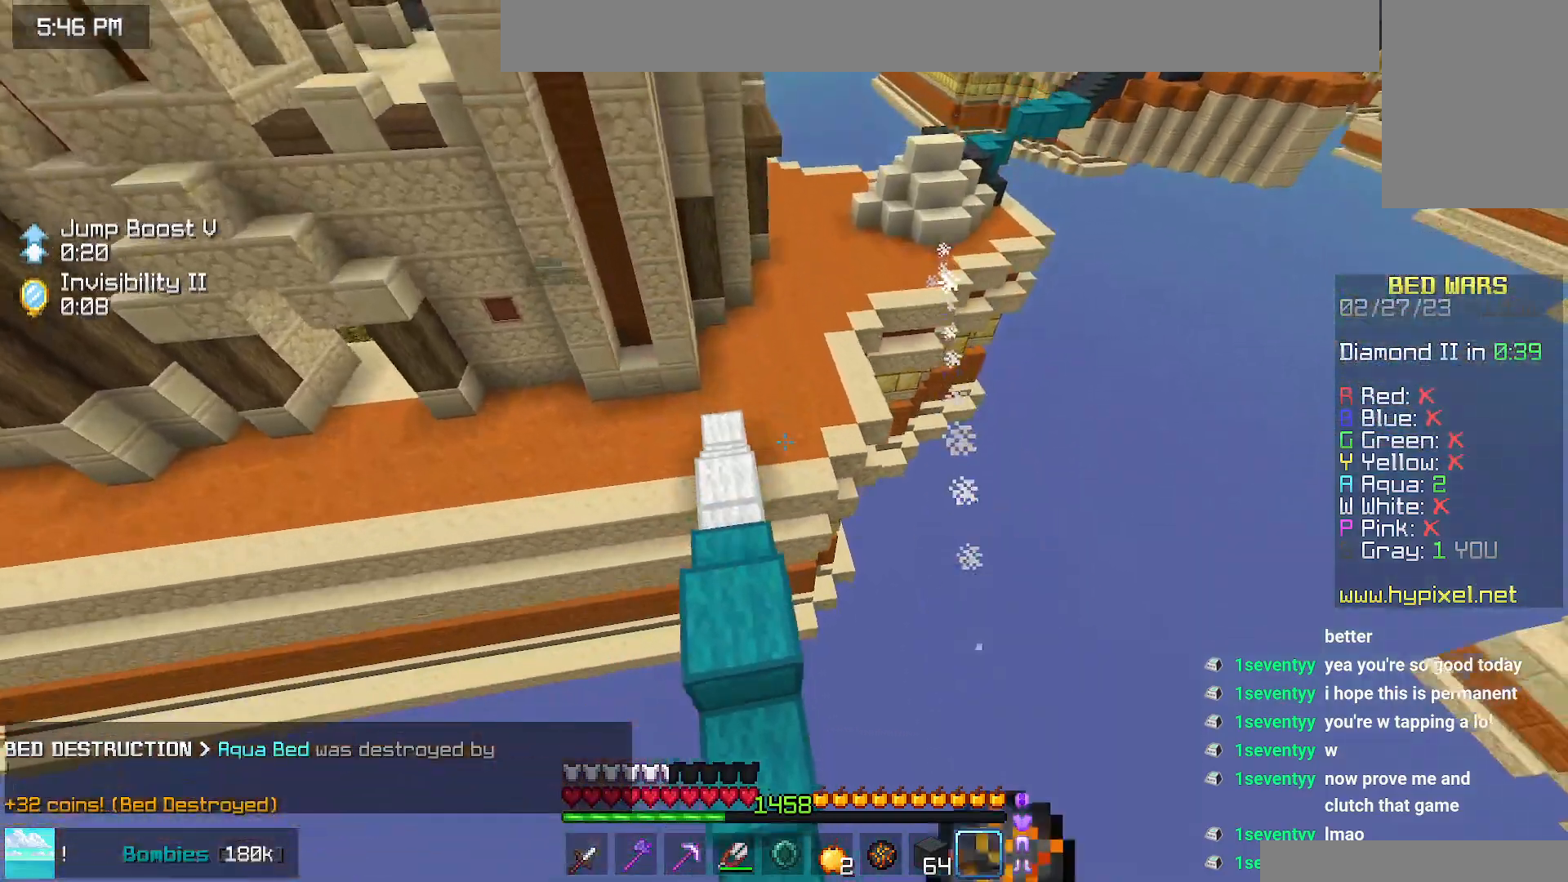
{"keys": ["left", "up"], "mouse": [], "events": [[167, "space", "up"], [284, "left", "down"], [434, "left", "up"], [484, "left", "down"]]}
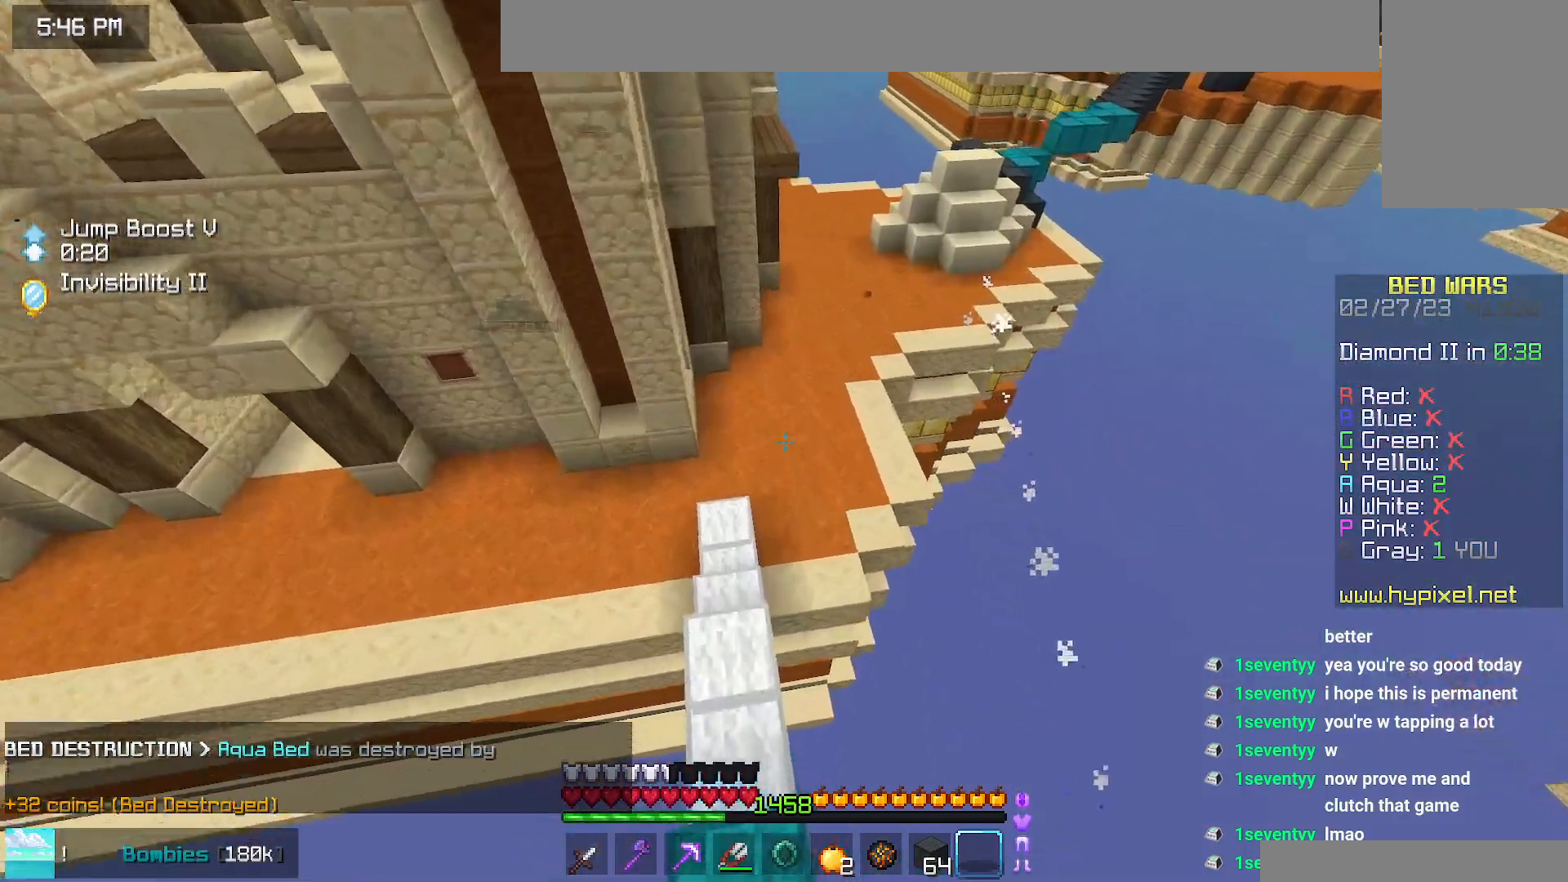
{"keys": ["left", "up"], "mouse": [], "events": []}
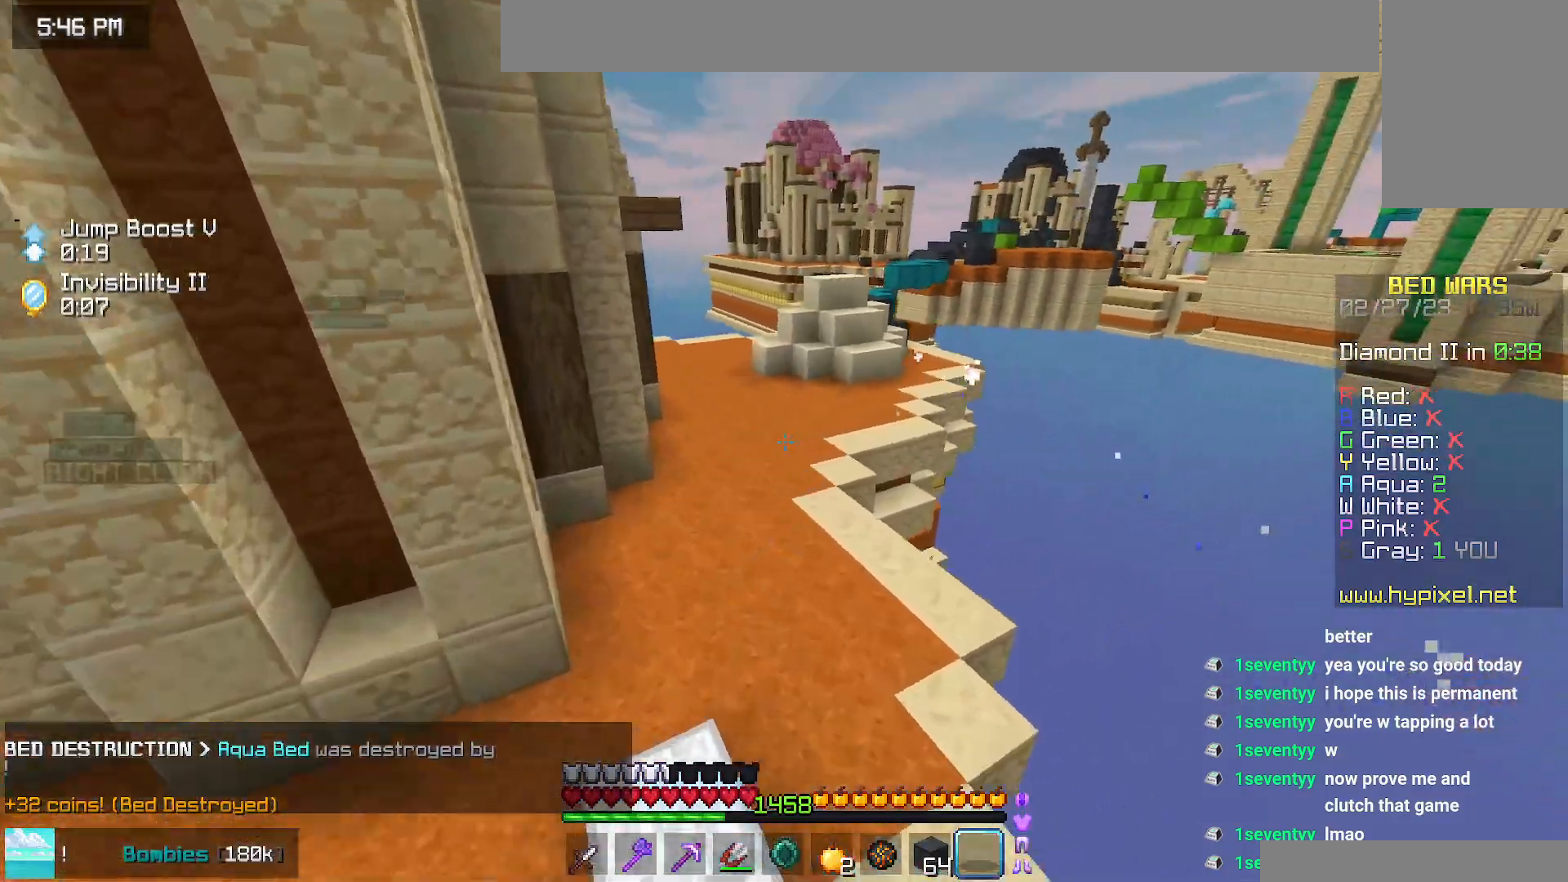
{"keys": ["left"], "mouse": [], "events": [[300, "mouse_right", "down"], [367, "up", "up"], [417, "mouse_right", "up"]]}
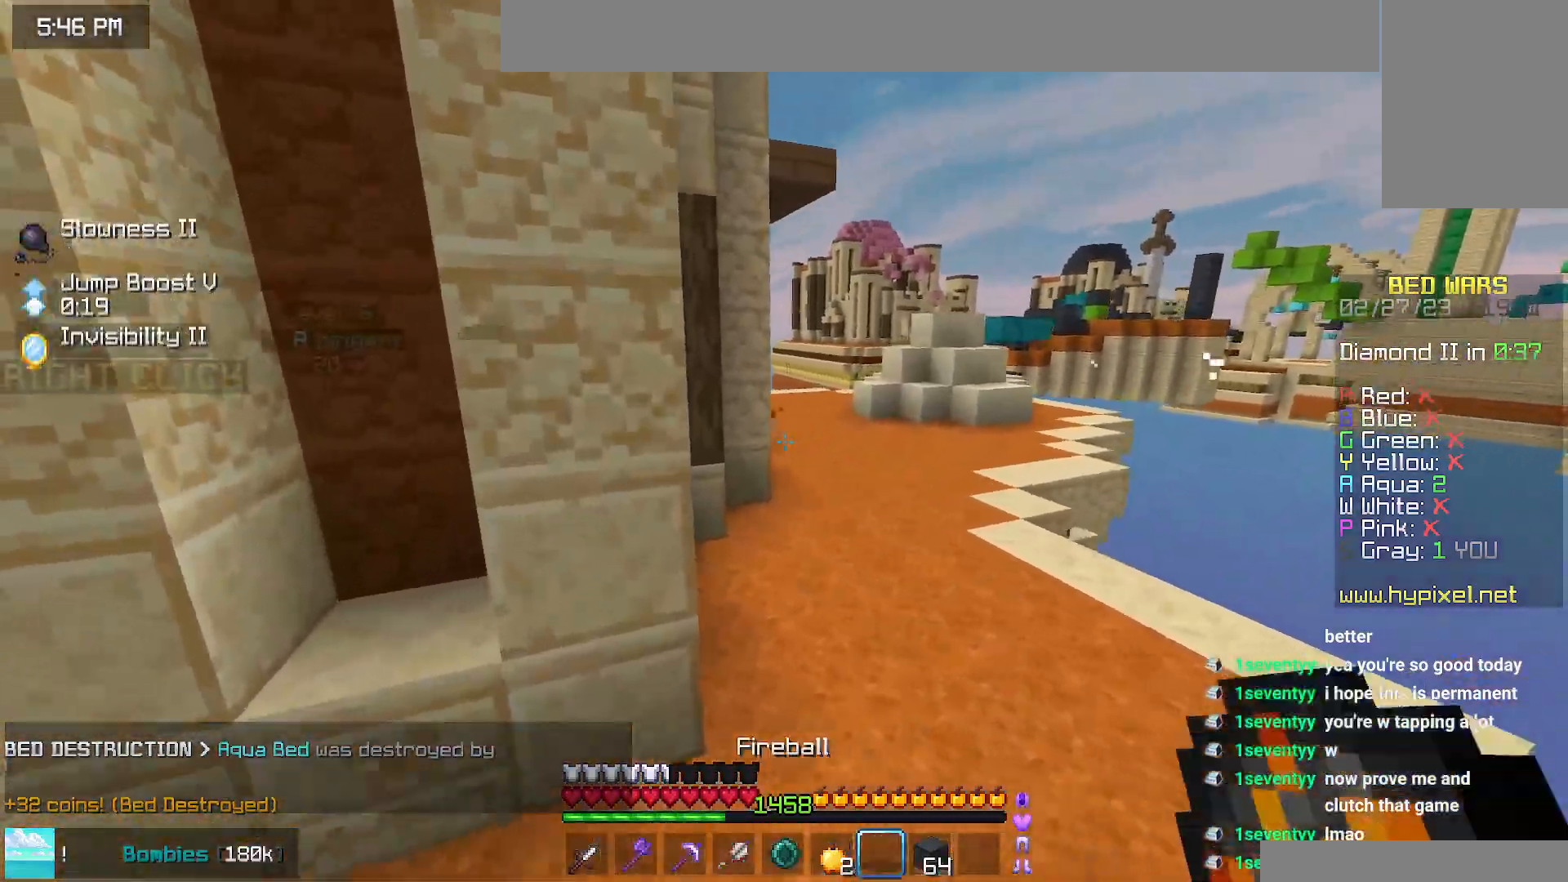
{"keys": ["down", "left"], "mouse": [], "events": [[267, "down", "down"]]}
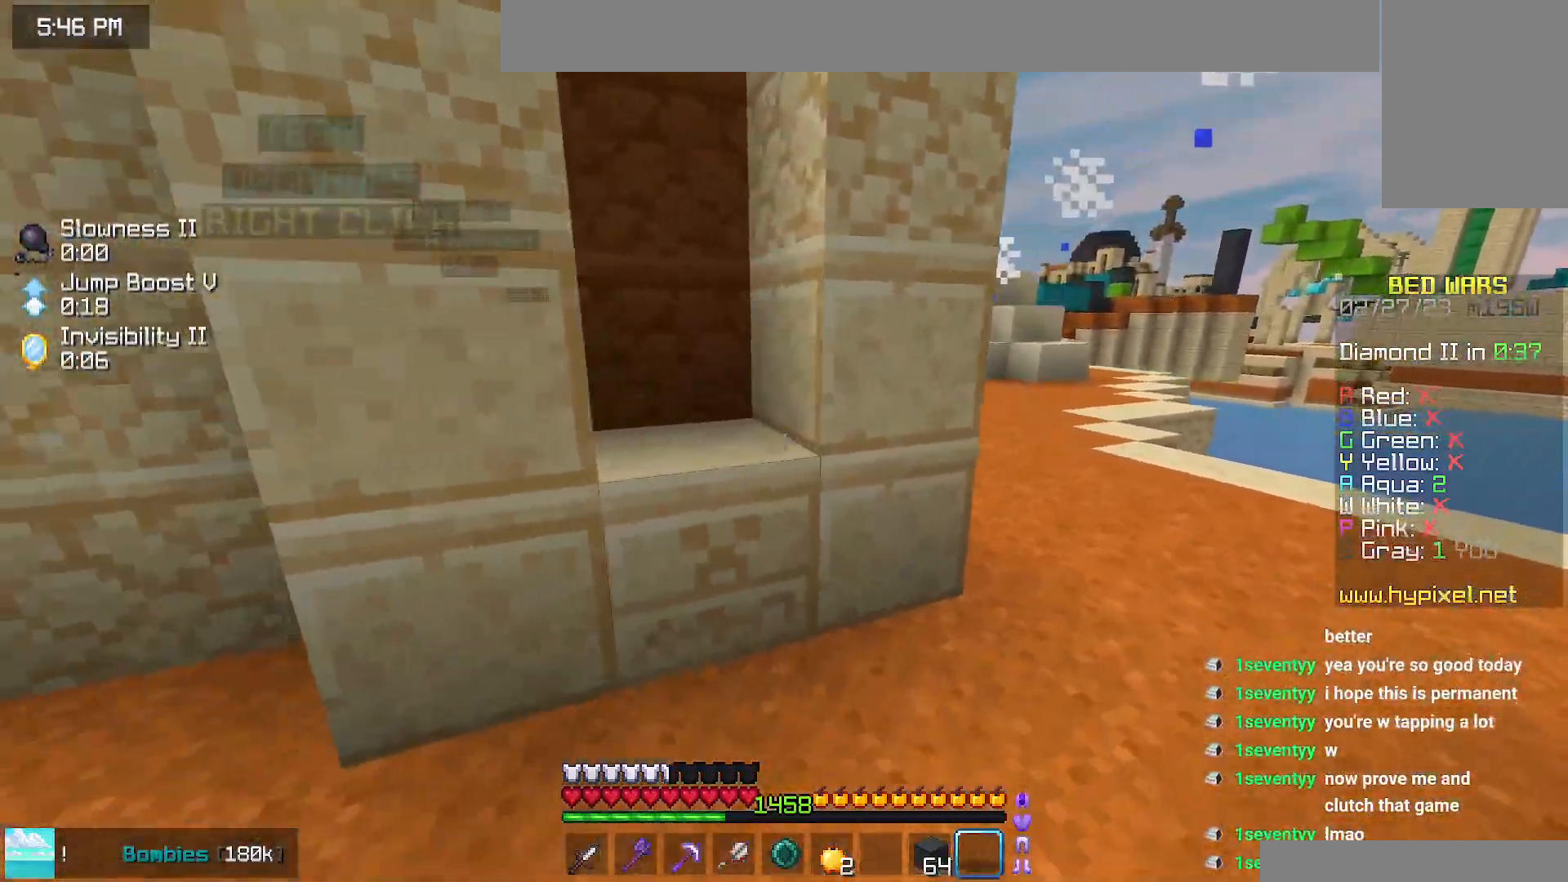
{"keys": ["left"], "mouse": [], "events": [[17, "down", "up"], [67, "up", "down"], [484, "up", "up"]]}
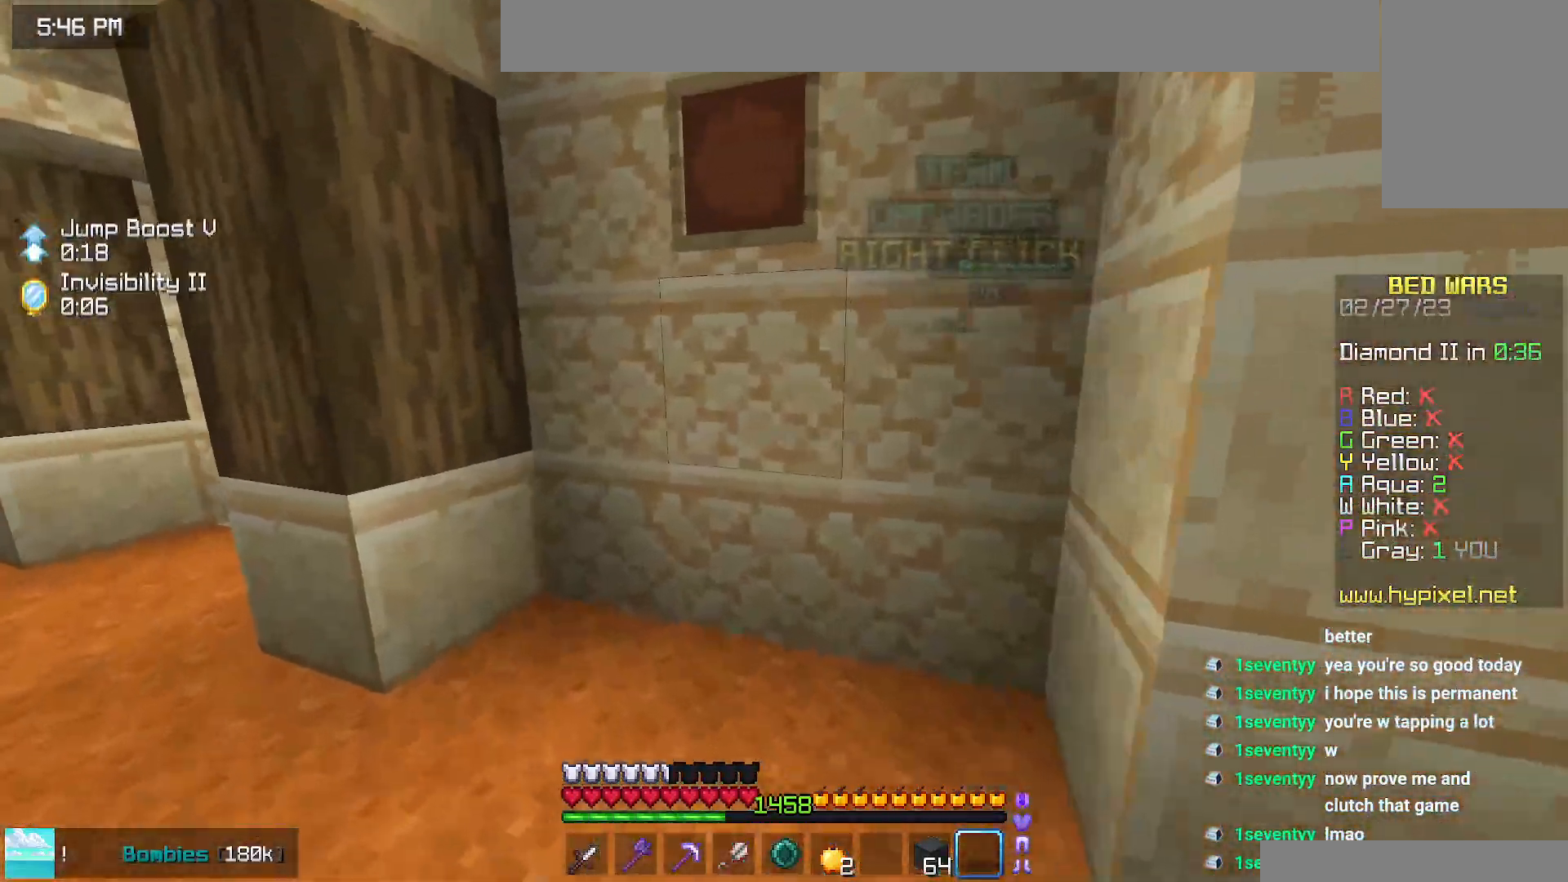
{"keys": ["left"], "mouse": [], "events": []}
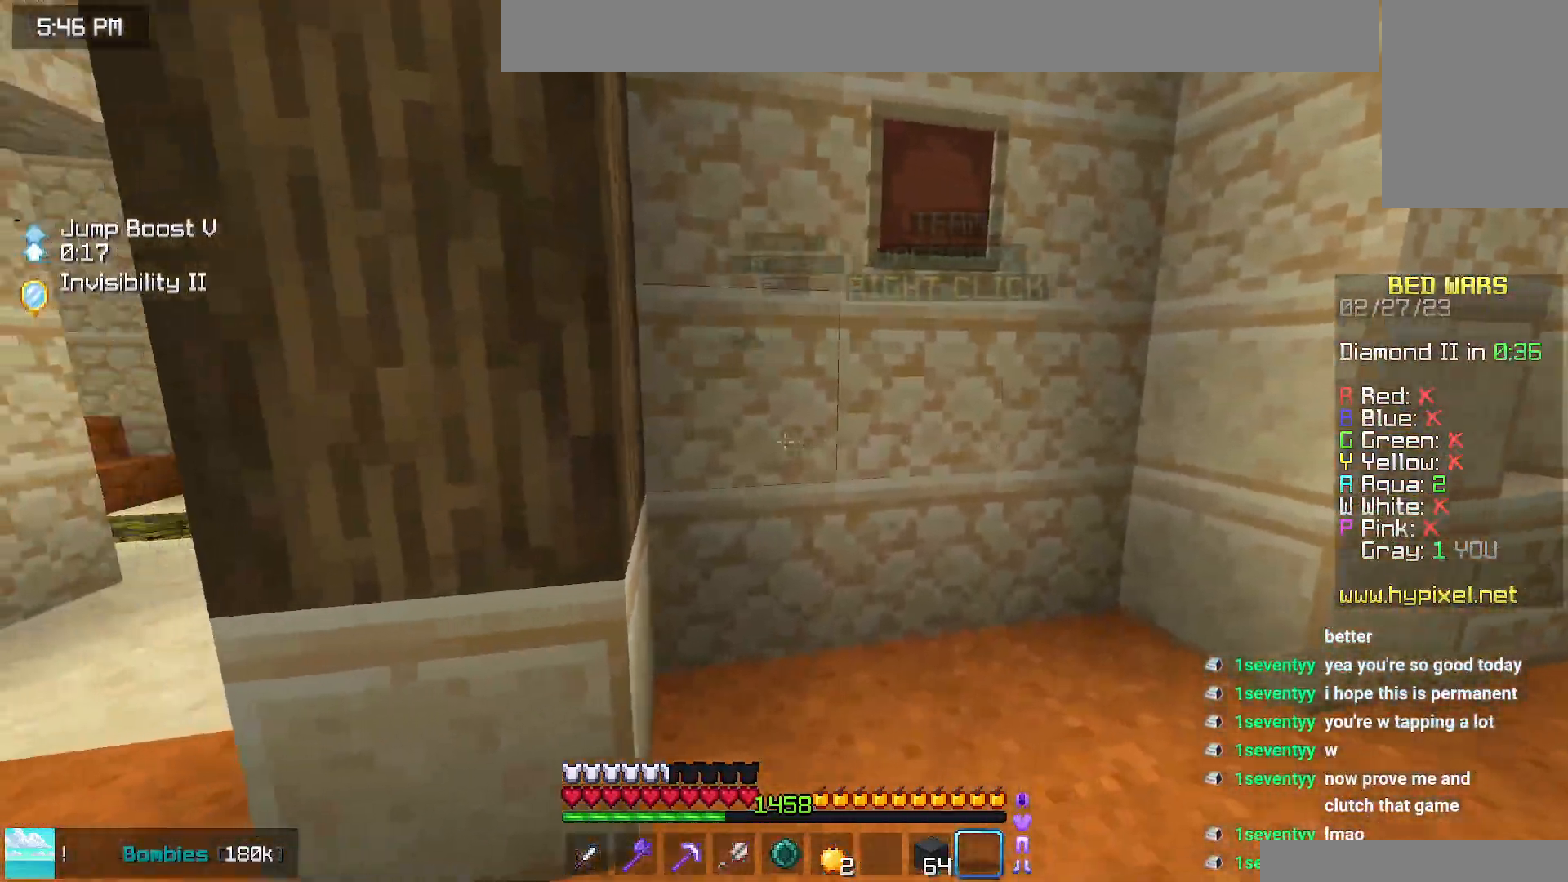
{"keys": ["left", "up"], "mouse": [], "events": [[300, "up", "down"]]}
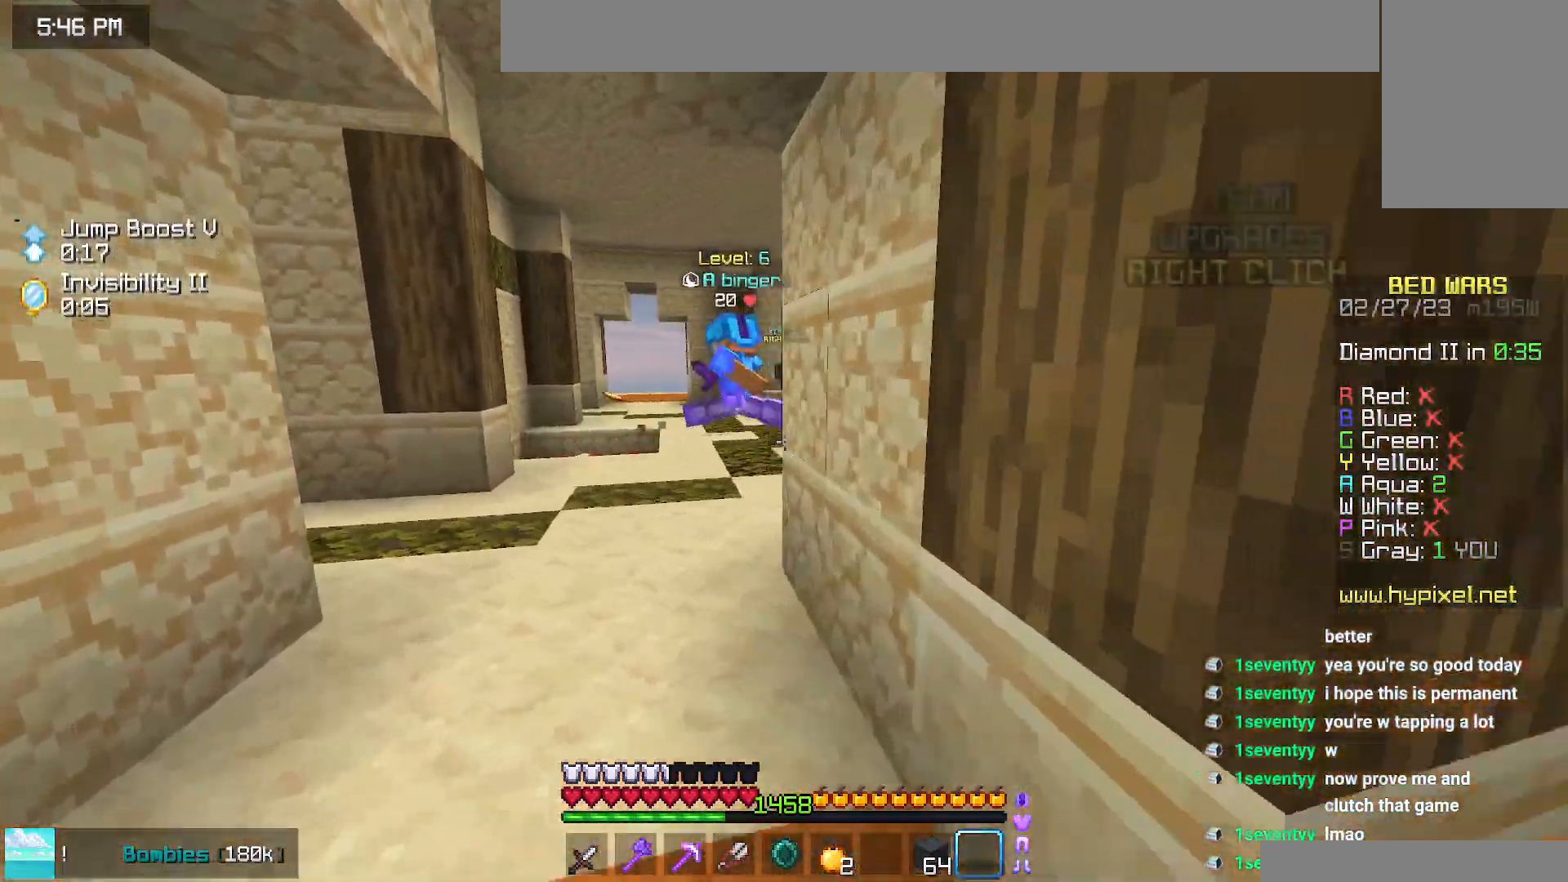
{"keys": ["left", "up"], "mouse": [], "events": []}
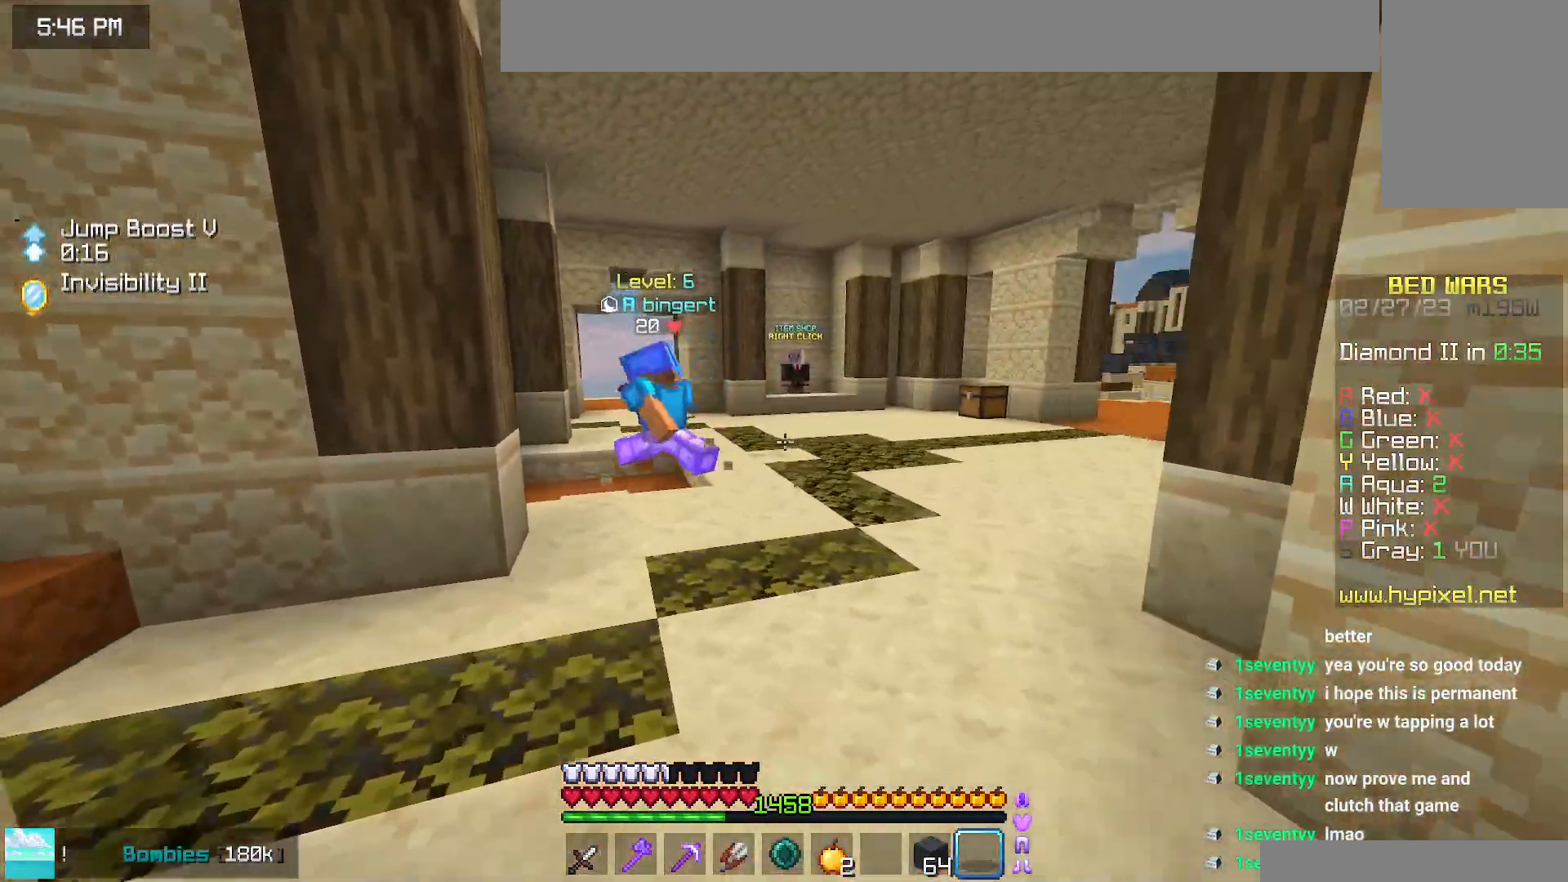
{"keys": ["up"], "mouse": [], "events": [[50, "left", "up"]]}
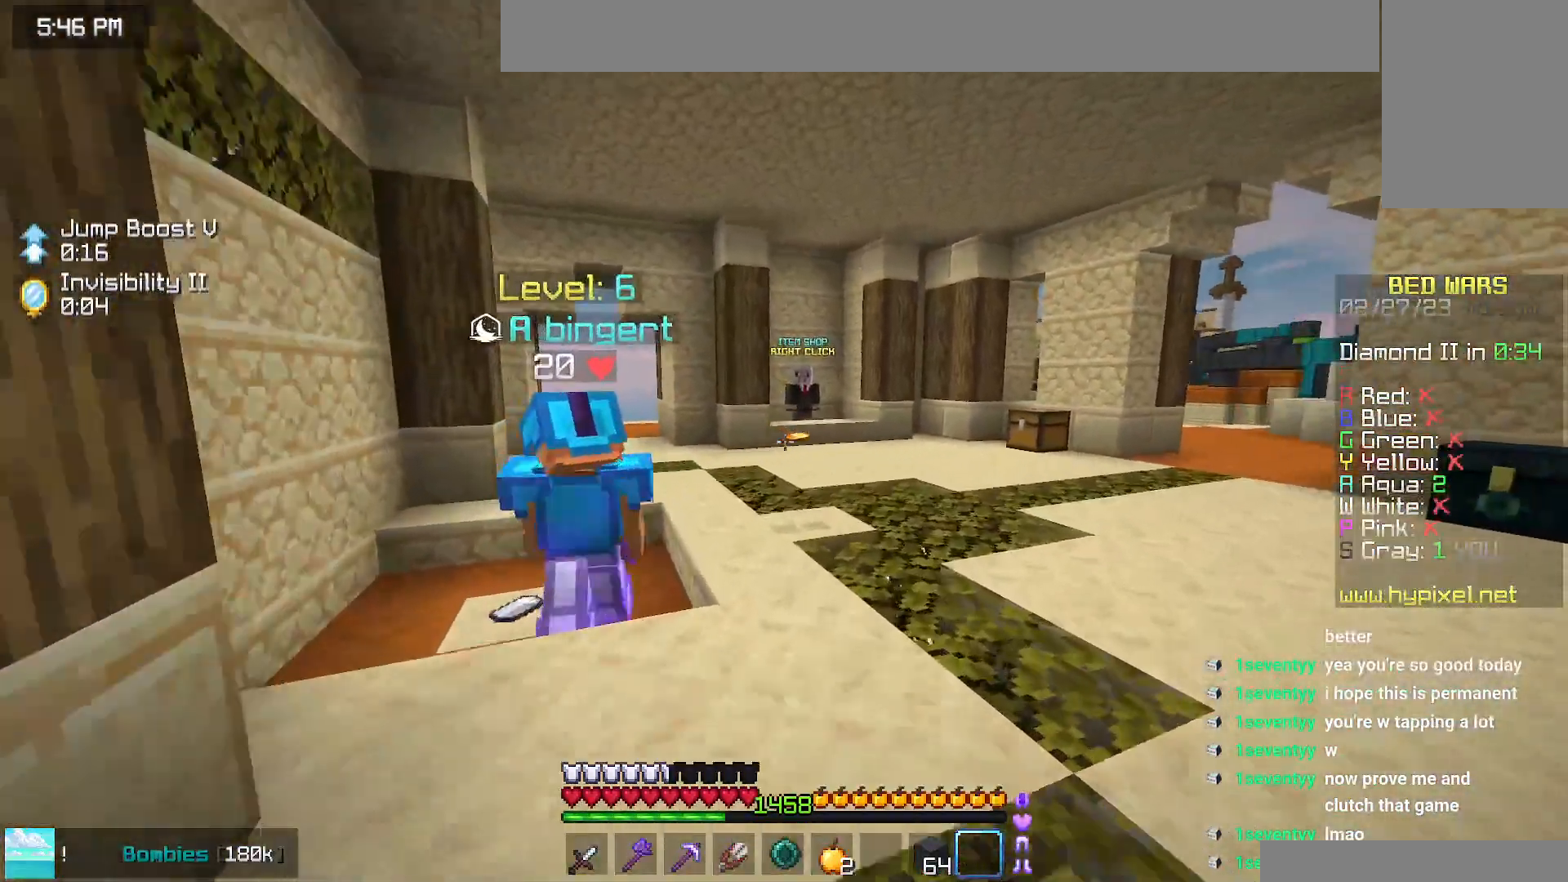
{"keys": ["up"], "mouse": [], "events": [[34, "right", "down"], [467, "right", "up"]]}
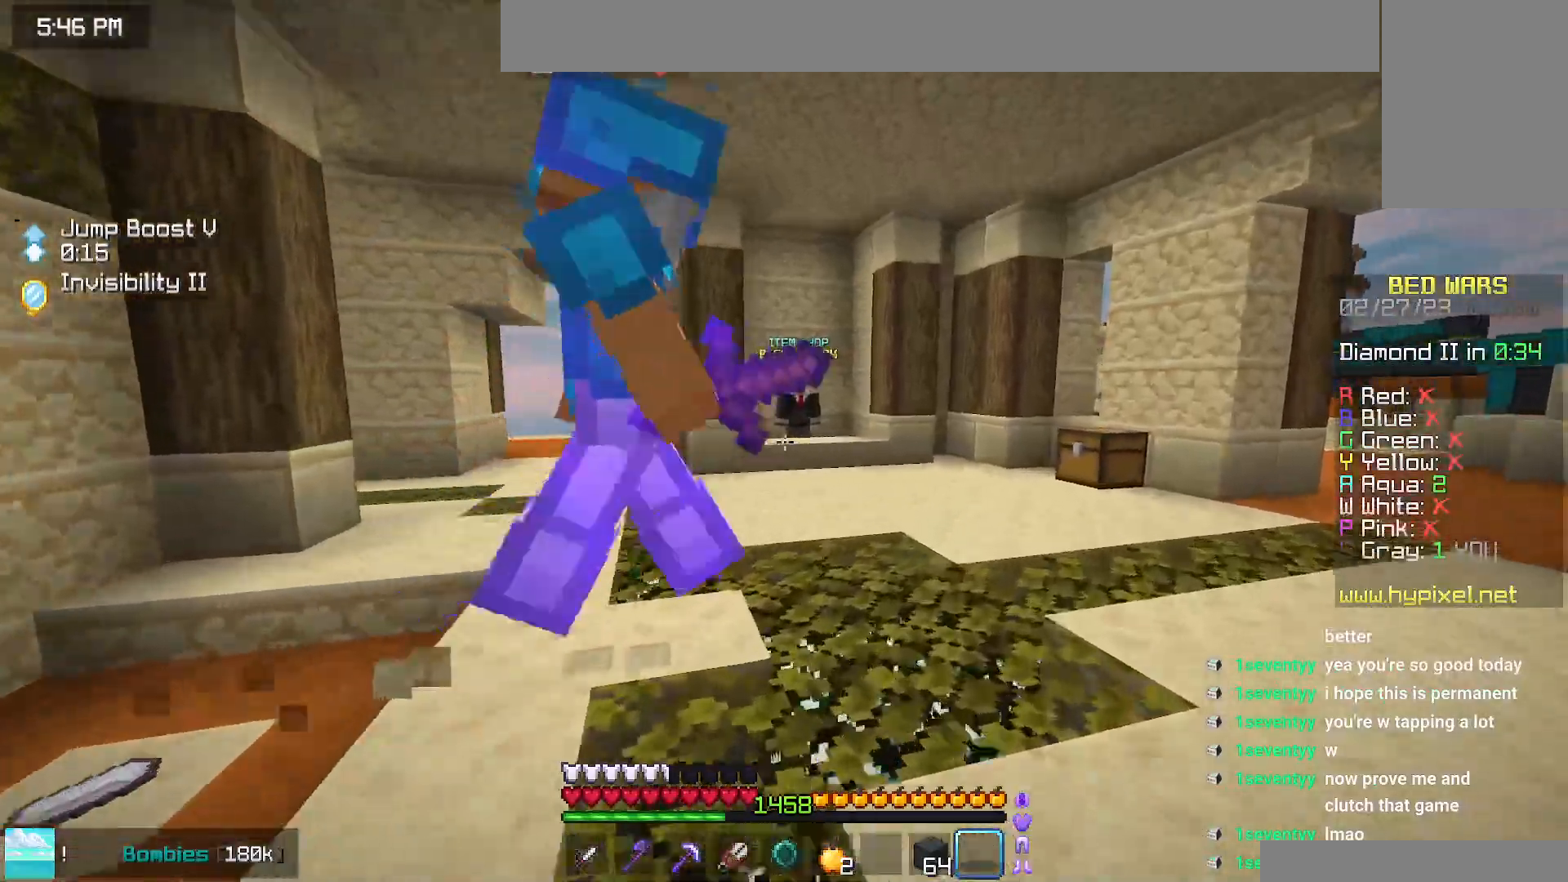
{"keys": ["left", "up"], "mouse": [], "events": [[117, "left", "down"]]}
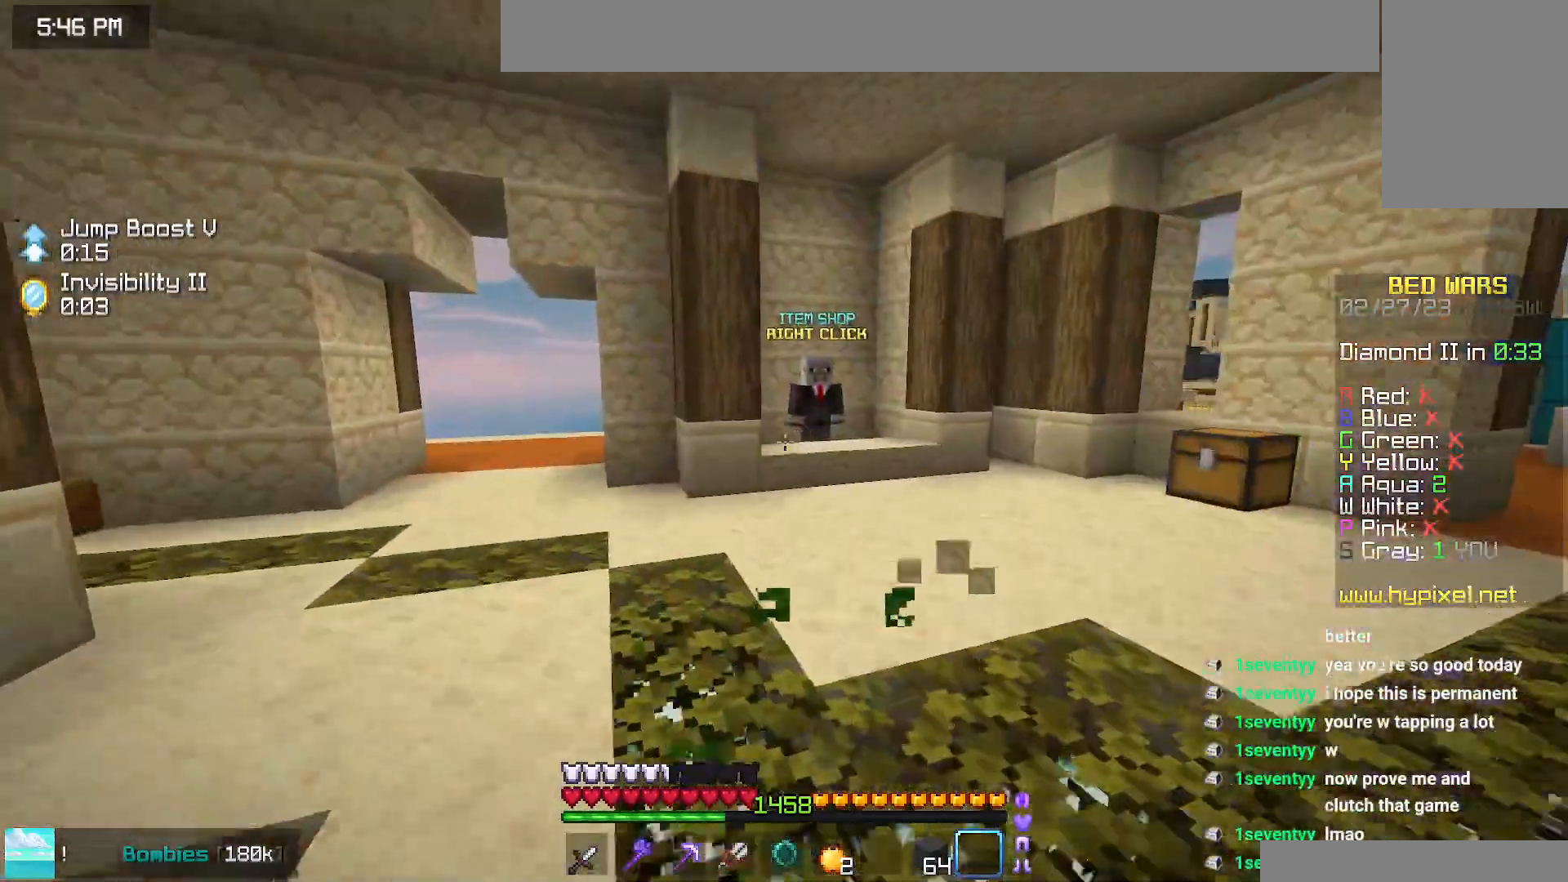
{"keys": ["left", "up"], "mouse": ["left"], "events": [[117, "mouse_left", "down"]]}
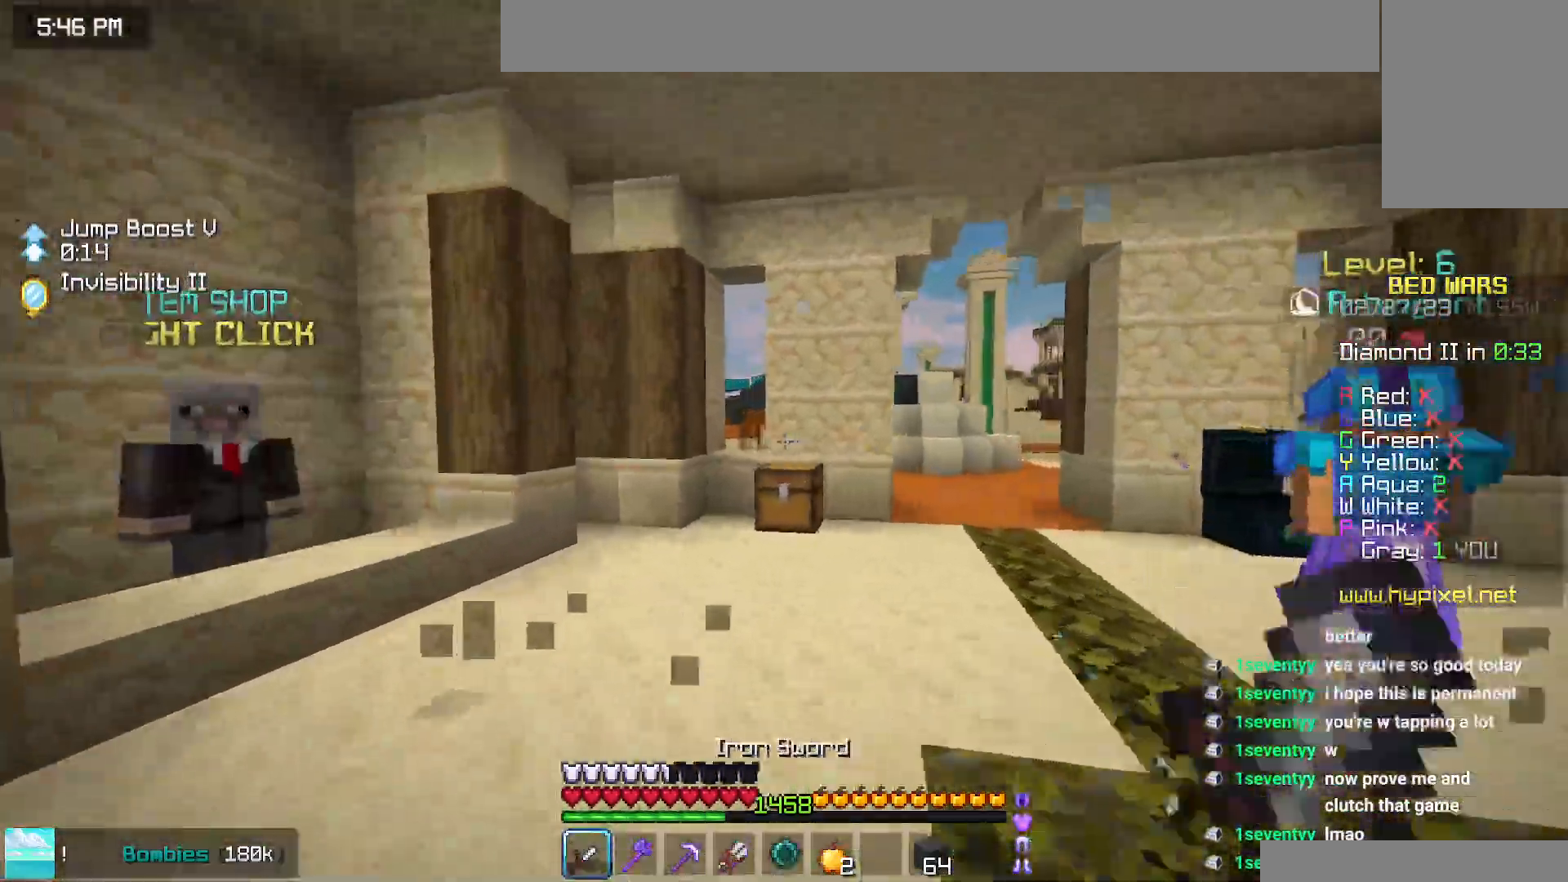
{"keys": ["right", "up"], "mouse": ["left"], "events": [[184, "mouse_left", "up"], [234, "mouse_left", "down"], [484, "right", "down"], [500, "left", "up"]]}
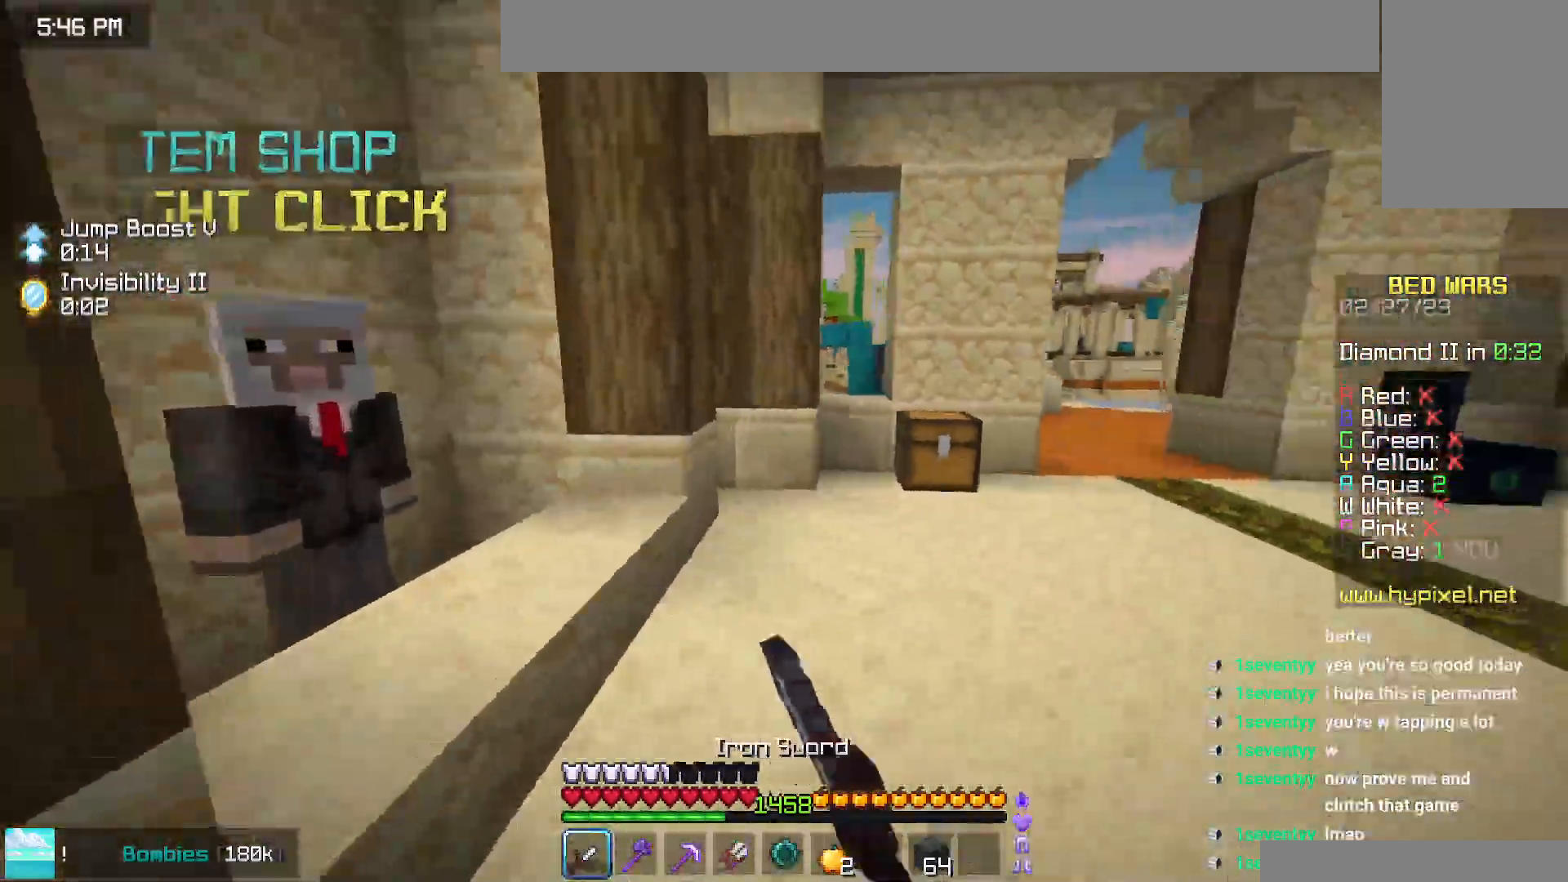
{"keys": ["right", "up"], "mouse": ["left"], "events": []}
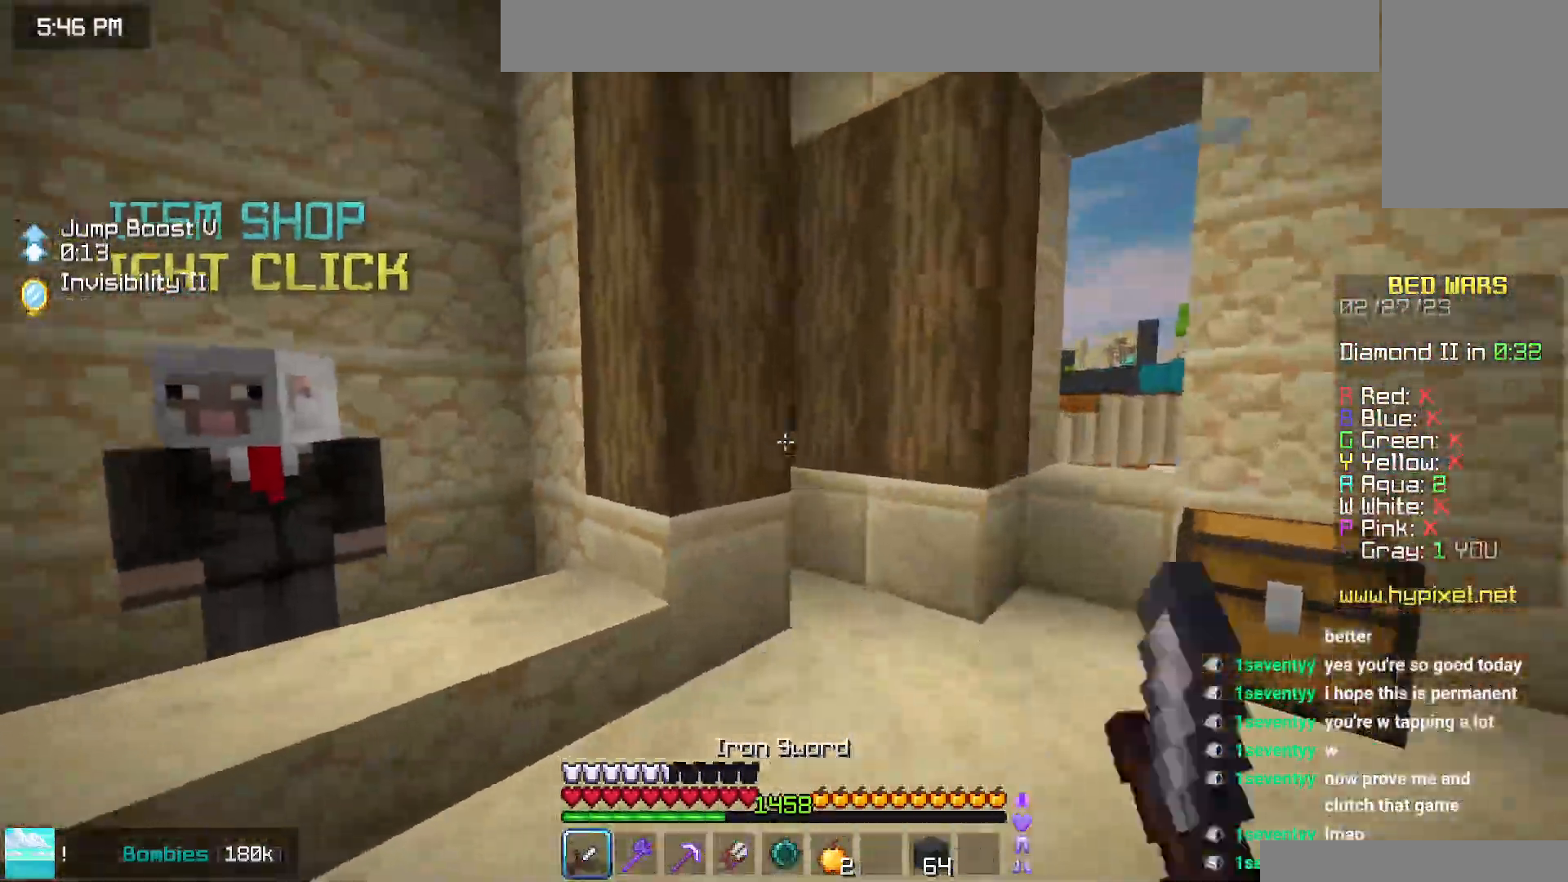
{"keys": ["right"], "mouse": [], "events": [[134, "mouse_left", "up"], [384, "up", "up"]]}
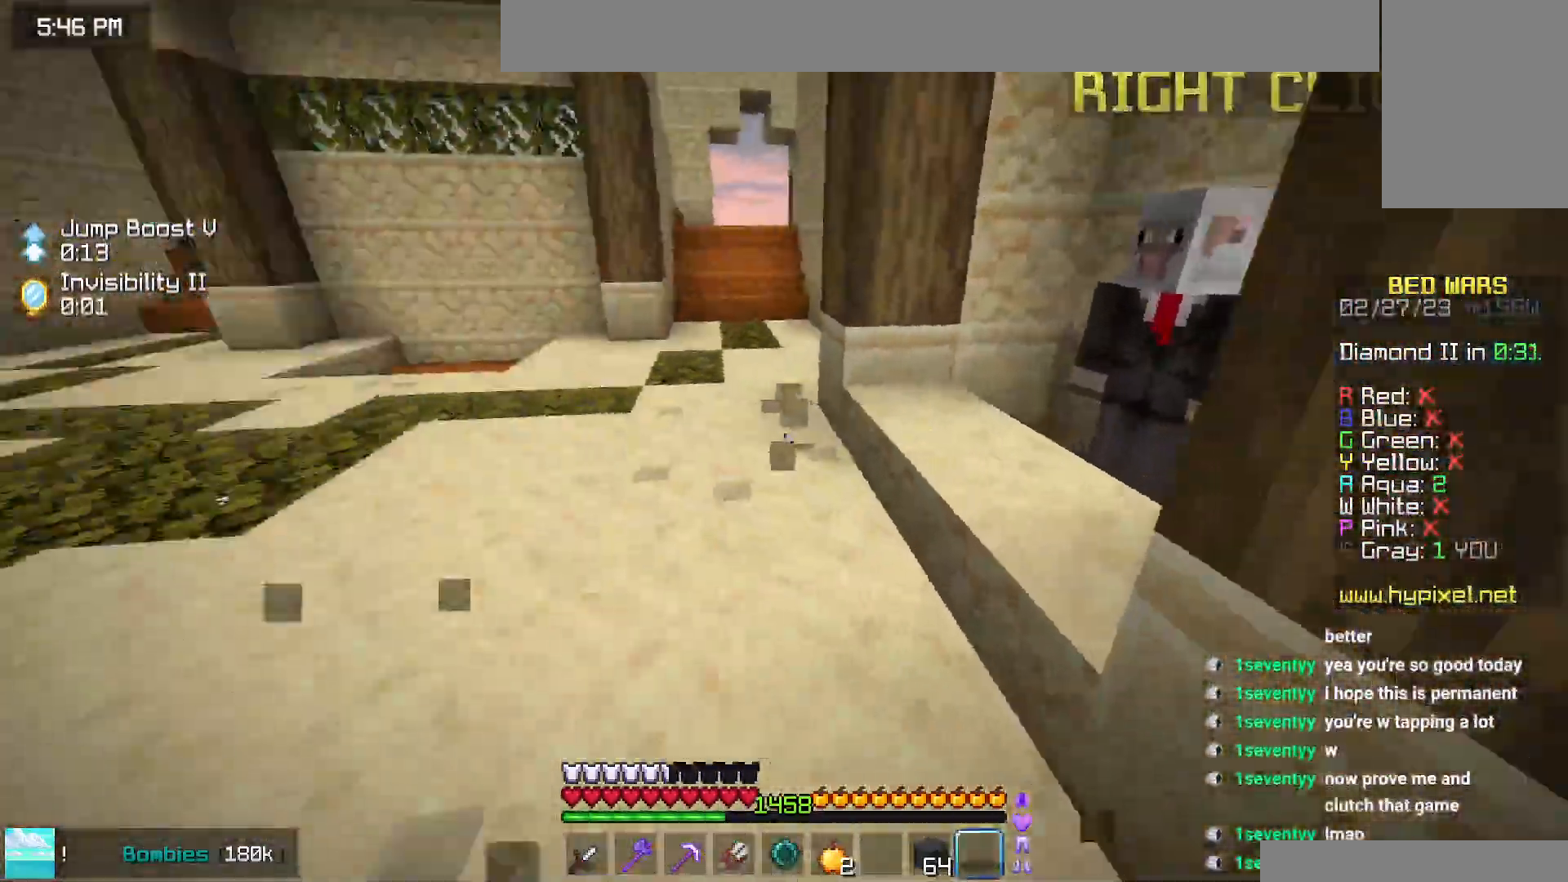
{"keys": ["left", "up"], "mouse": ["left"], "events": [[184, "left", "down"], [184, "right", "up"], [234, "mouse_left", "down"], [267, "up", "down"]]}
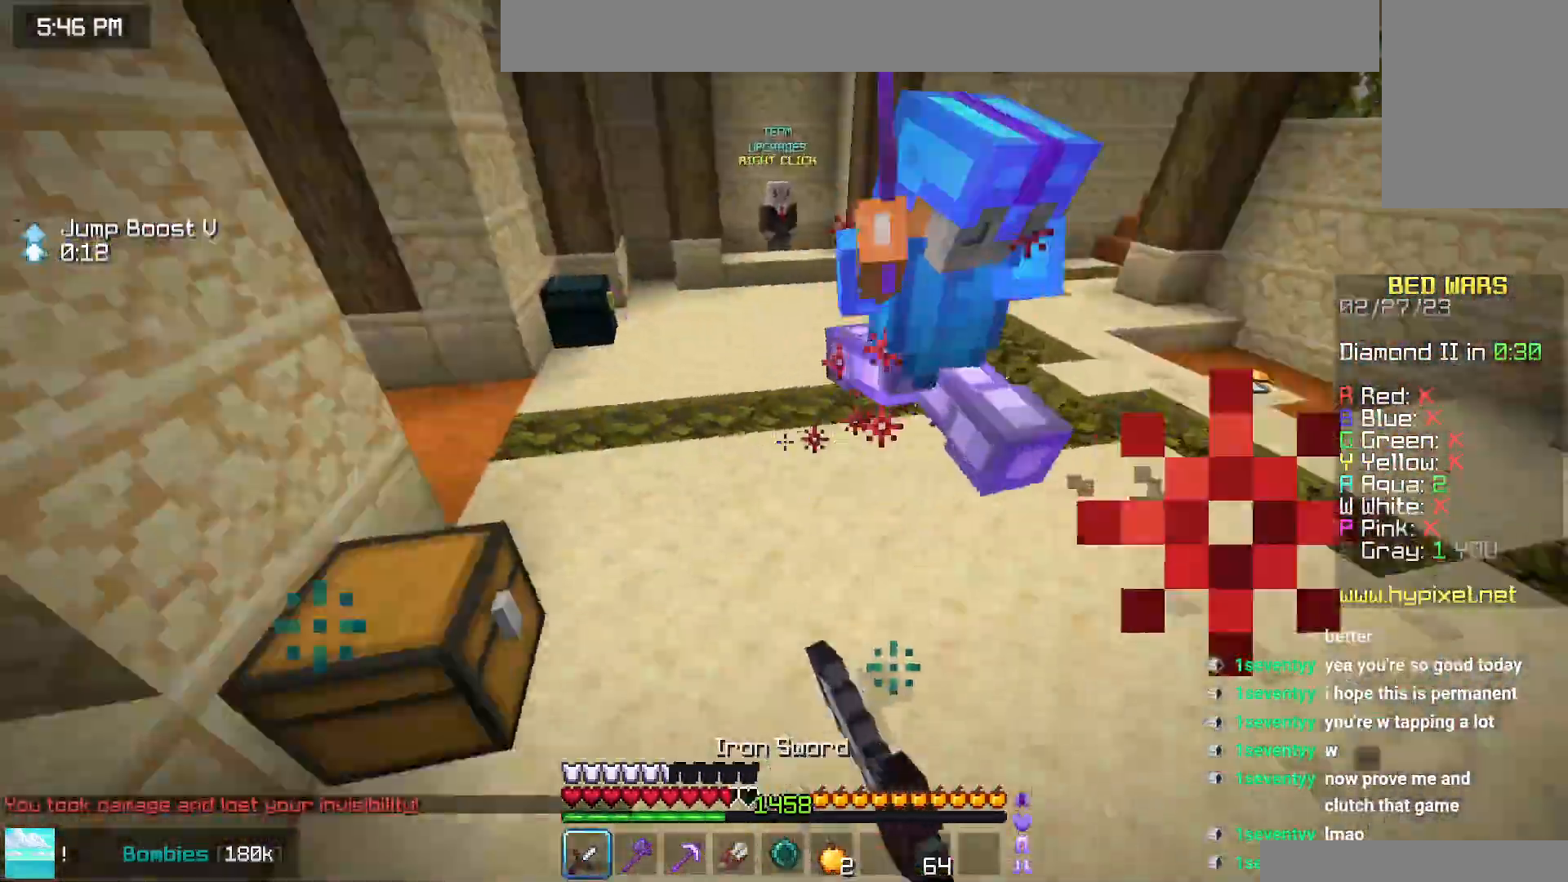
{"keys": ["left"], "mouse": ["left"], "events": [[34, "mouse_left", "up"], [67, "mouse_left", "down"], [300, "mouse_right", "down"], [384, "mouse_right", "up"], [484, "up", "up"]]}
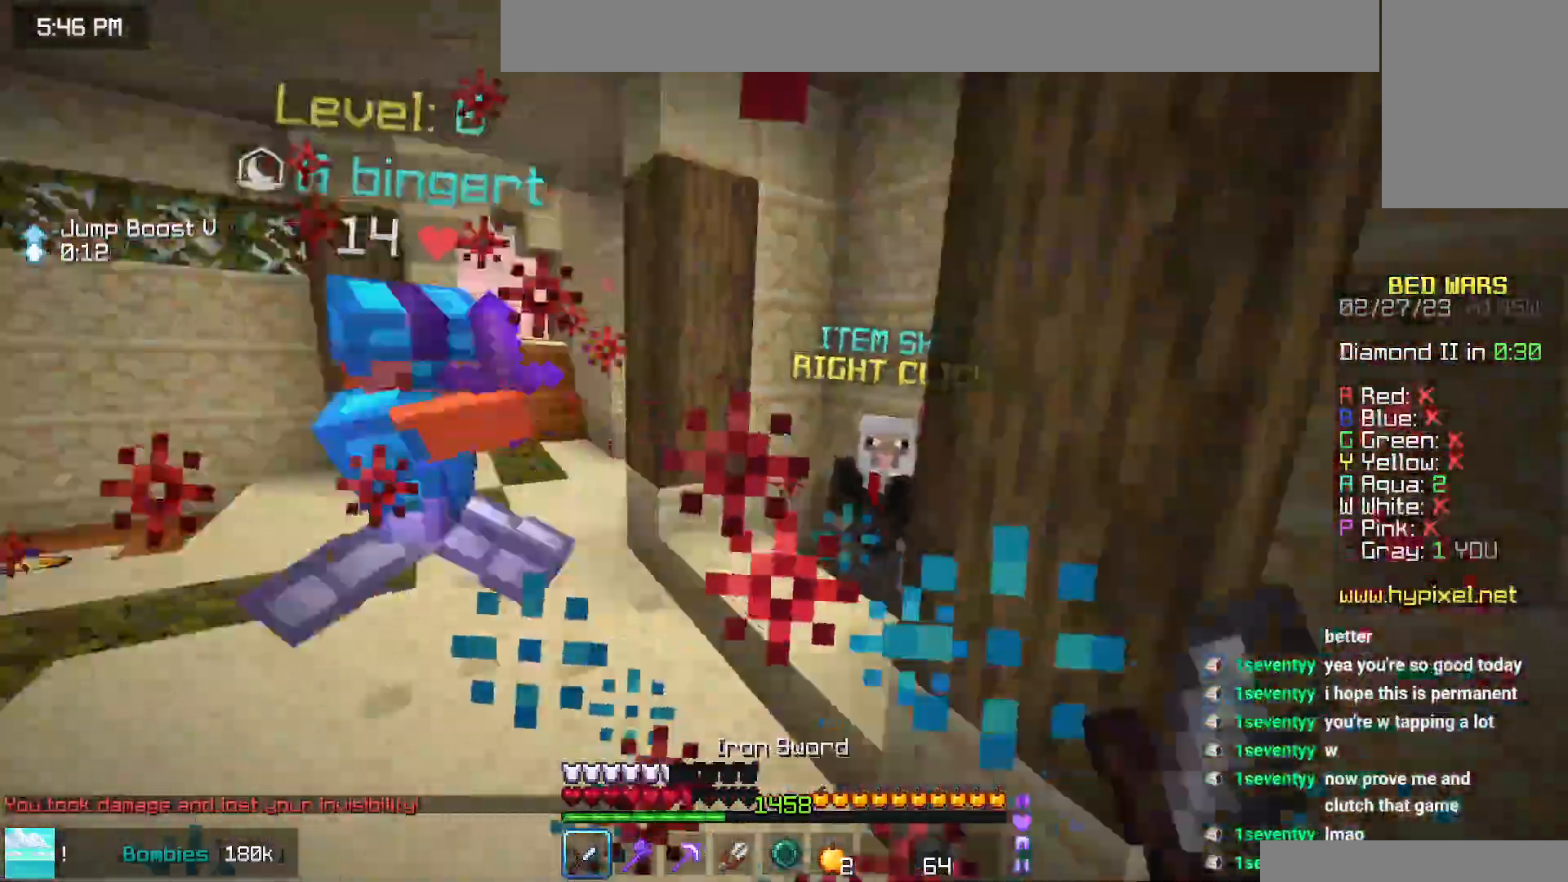
{"keys": ["left", "up"], "mouse": ["left"], "events": [[150, "up", "down"], [334, "mouse_left", "up"], [467, "mouse_left", "down"]]}
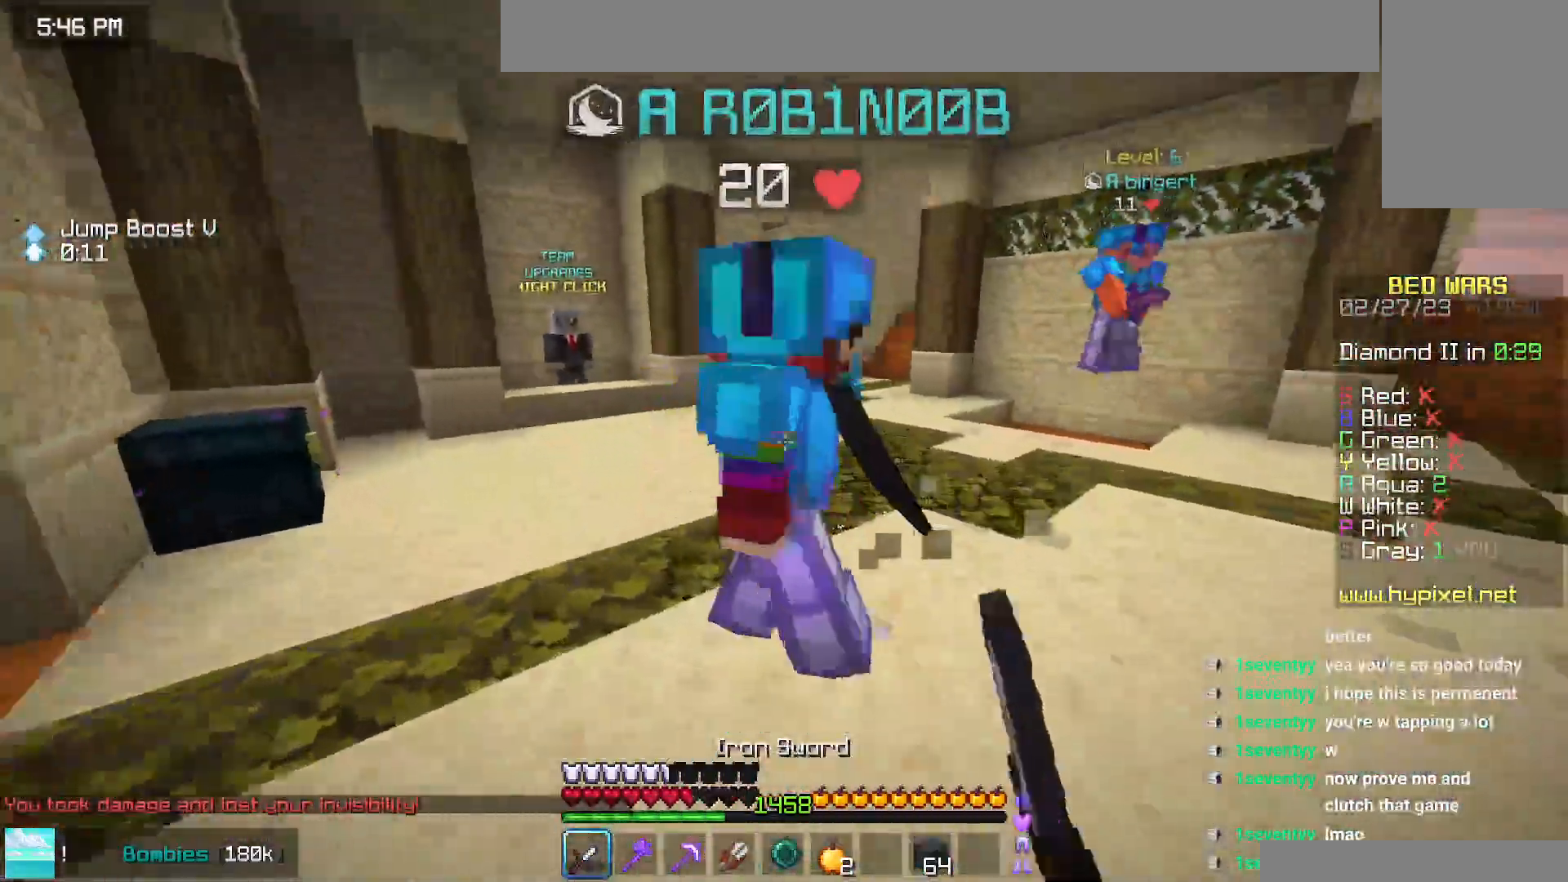
{"keys": ["left"], "mouse": ["left"], "events": [[167, "up", "up"], [234, "up", "down"], [350, "up", "up"]]}